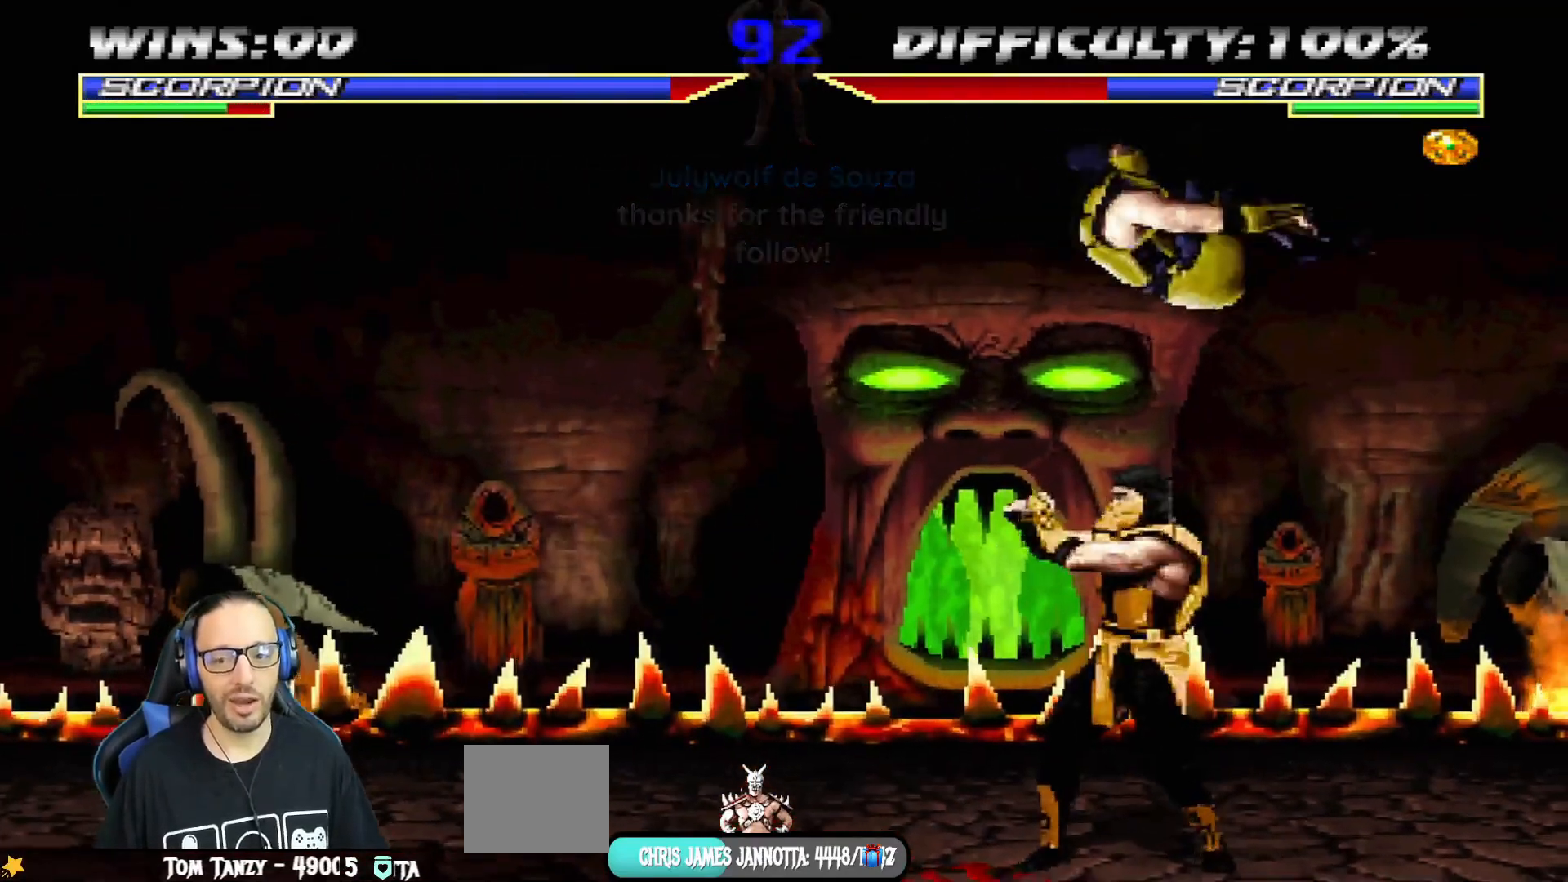
Gameplay with a controller (PlayStation layout); each line is a JSON object with the inputs held at the frame after it. "events" lists button and stick changes between this image and that frame as [ms after this image, input, new state], when the widget could be followed in between.
{"buttons": ["TRIANGLE", "L1", "DPAD_RIGHT"], "left_stick": "center", "right_stick": "center", "events": [[17, "SQUARE", "down"], [33, "DPAD_LEFT", "up"], [50, "DPAD_RIGHT", "down"], [100, "SQUARE", "up"], [183, "SQUARE", "down"], [250, "SQUARE", "up"], [334, "SQUARE", "down"], [434, "SQUARE", "up"], [434, "TRIANGLE", "down"]]}
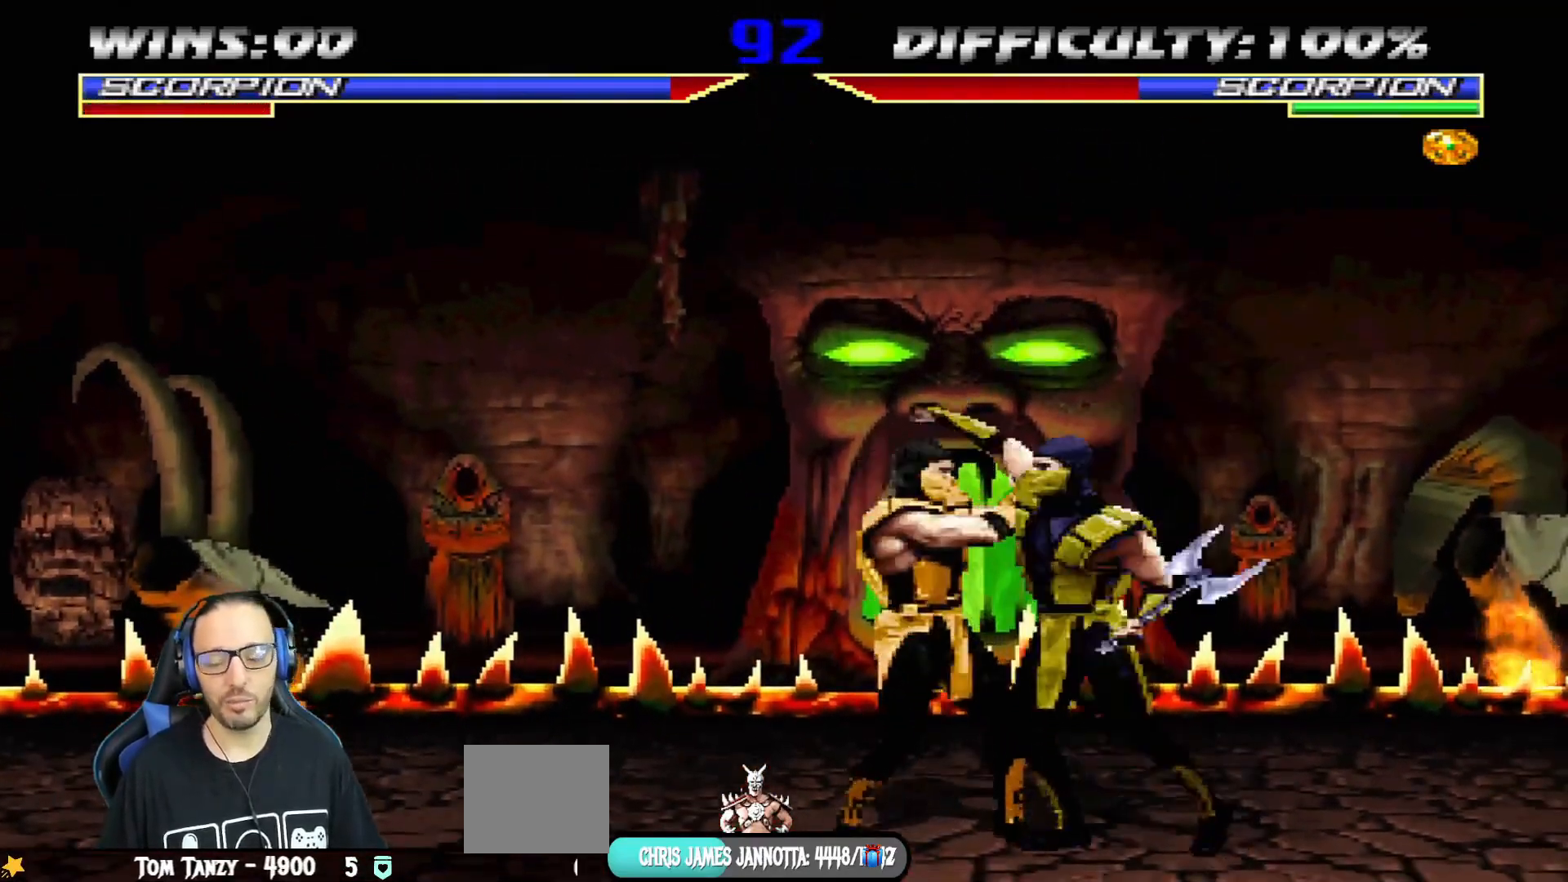
{"buttons": ["TRIANGLE", "L1", "DPAD_RIGHT"], "left_stick": "center", "right_stick": "center", "events": [[50, "TRIANGLE", "up"], [117, "TRIANGLE", "down"], [217, "TRIANGLE", "up"], [267, "TRIANGLE", "down"], [367, "TRIANGLE", "up"], [451, "TRIANGLE", "down"]]}
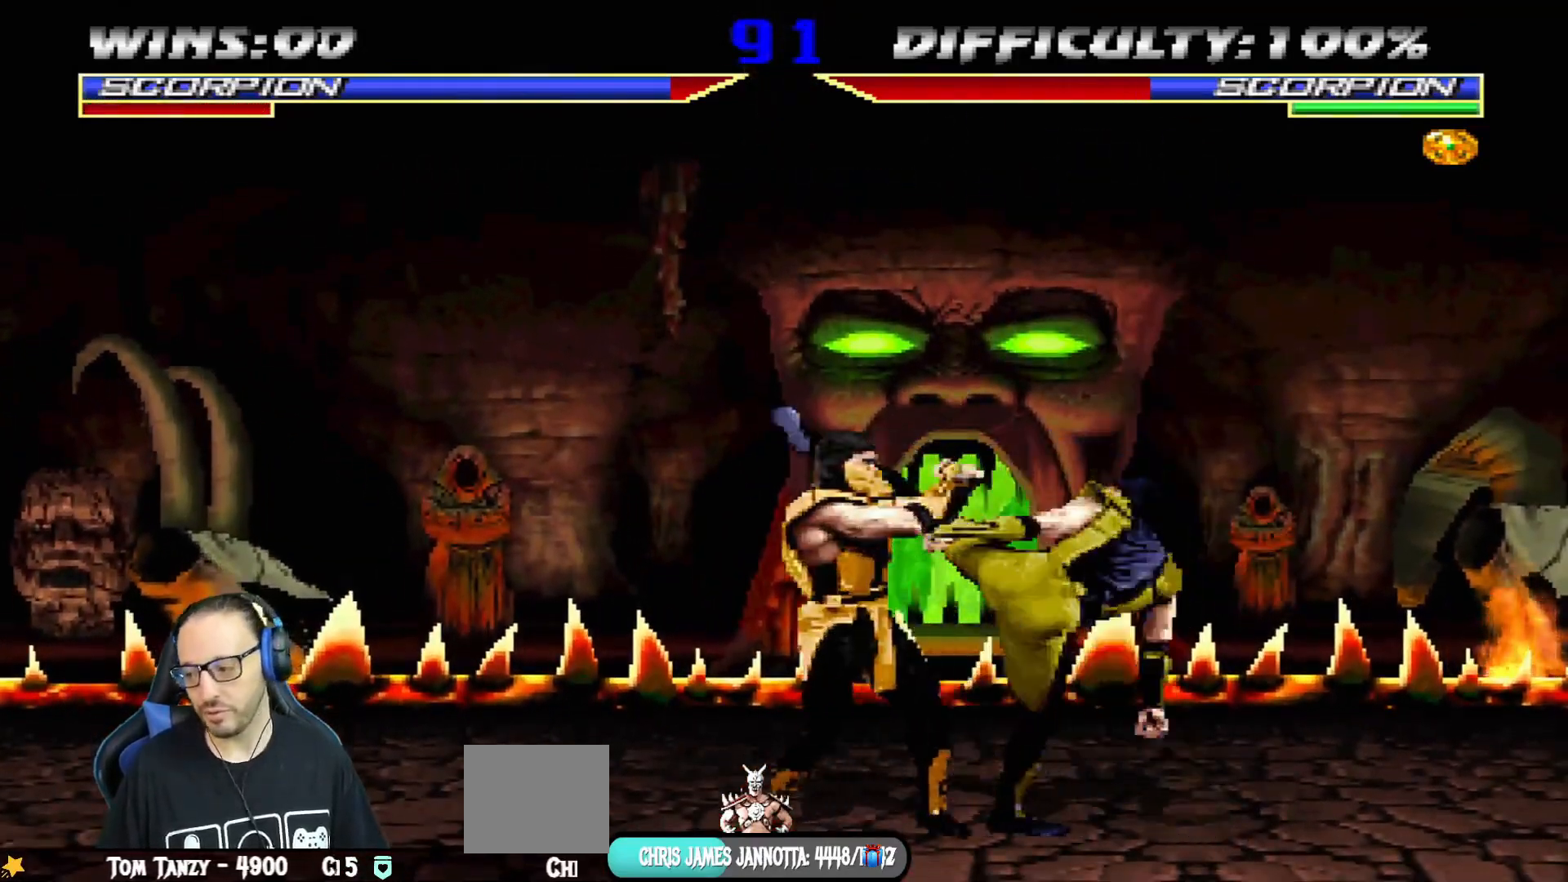
{"buttons": [], "left_stick": "center", "right_stick": "center", "events": [[100, "TRIANGLE", "up"], [167, "DPAD_RIGHT", "up"], [184, "L1", "up"]]}
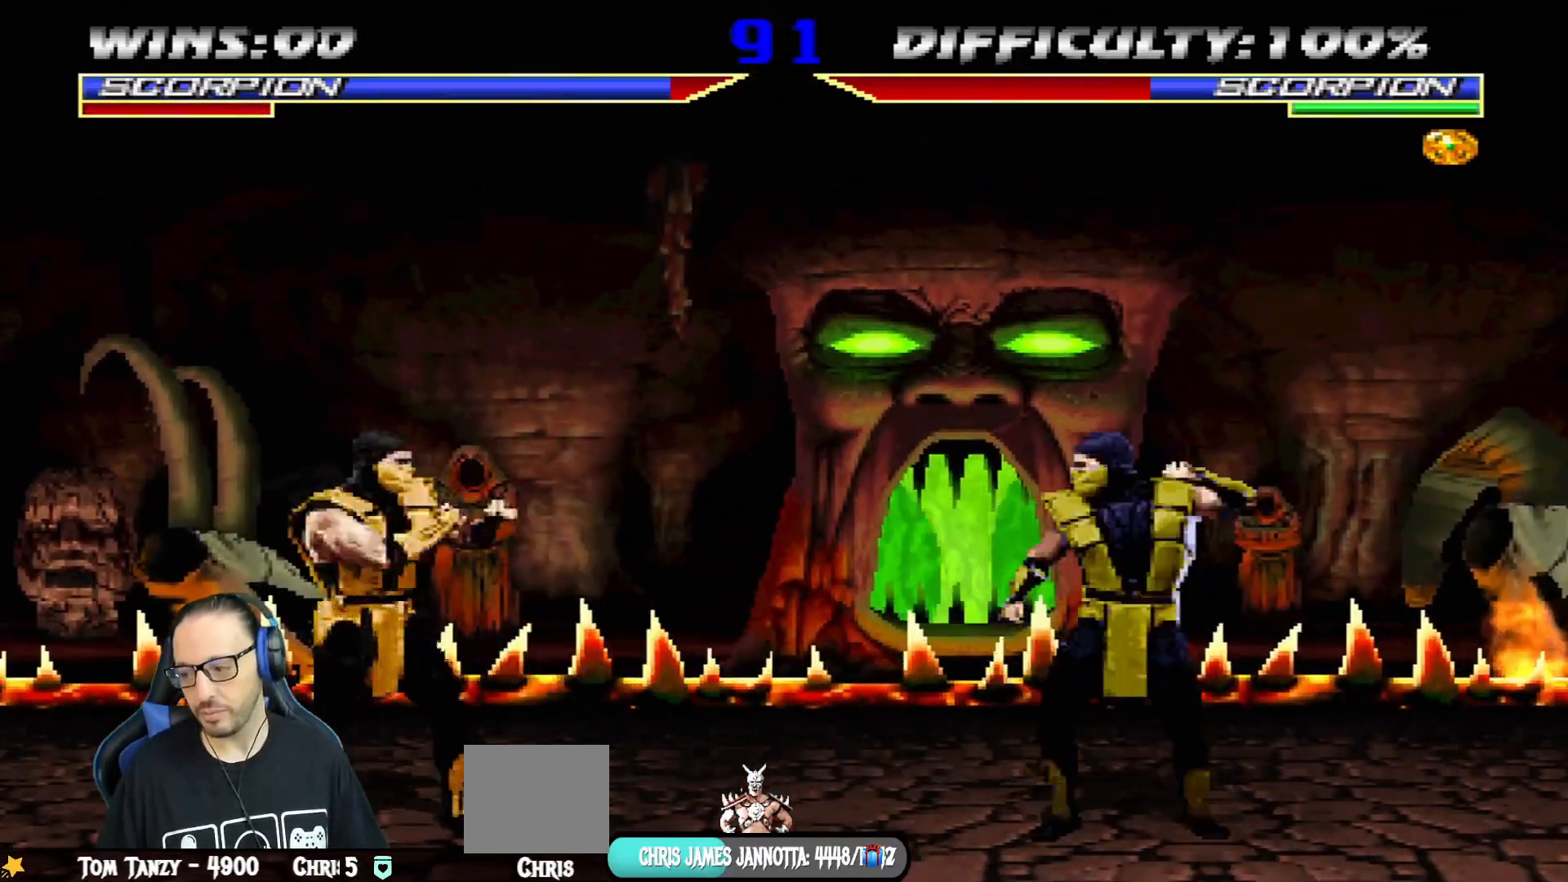
{"buttons": ["SQUARE", "DPAD_DOWN", "DPAD_LEFT"], "left_stick": "center", "right_stick": "center", "events": [[50, "DPAD_LEFT", "down"], [50, "L1", "down"], [66, "DPAD_UP", "down"], [350, "DPAD_LEFT", "up"], [367, "DPAD_UP", "up"], [400, "L1", "up"], [450, "DPAD_DOWN", "down"], [450, "SQUARE", "down"], [484, "DPAD_LEFT", "down"]]}
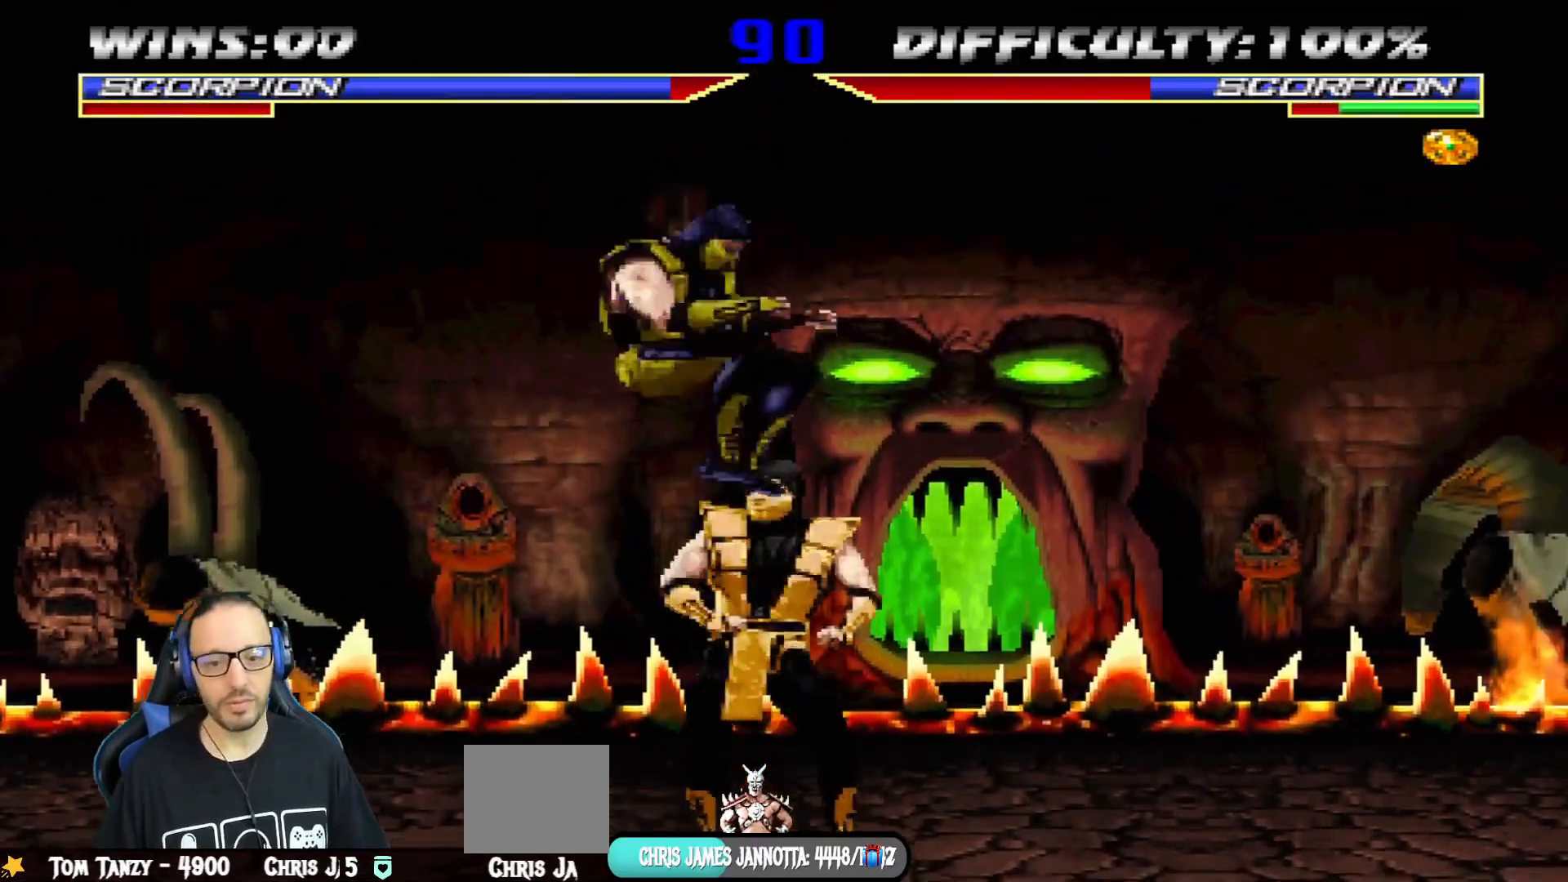
{"buttons": ["L1", "DPAD_LEFT"], "left_stick": "center", "right_stick": "center", "events": [[17, "DPAD_DOWN", "up"], [50, "SQUARE", "up"], [117, "SQUARE", "down"], [150, "DPAD_LEFT", "up"], [200, "DPAD_DOWN", "down"], [200, "SQUARE", "up"], [217, "DPAD_LEFT", "down"], [251, "DPAD_DOWN", "up"], [284, "SQUARE", "down"], [334, "DPAD_LEFT", "up"], [334, "L1", "down"], [384, "DPAD_LEFT", "down"], [384, "SQUARE", "up"], [384, "TRIANGLE", "down"], [501, "TRIANGLE", "up"]]}
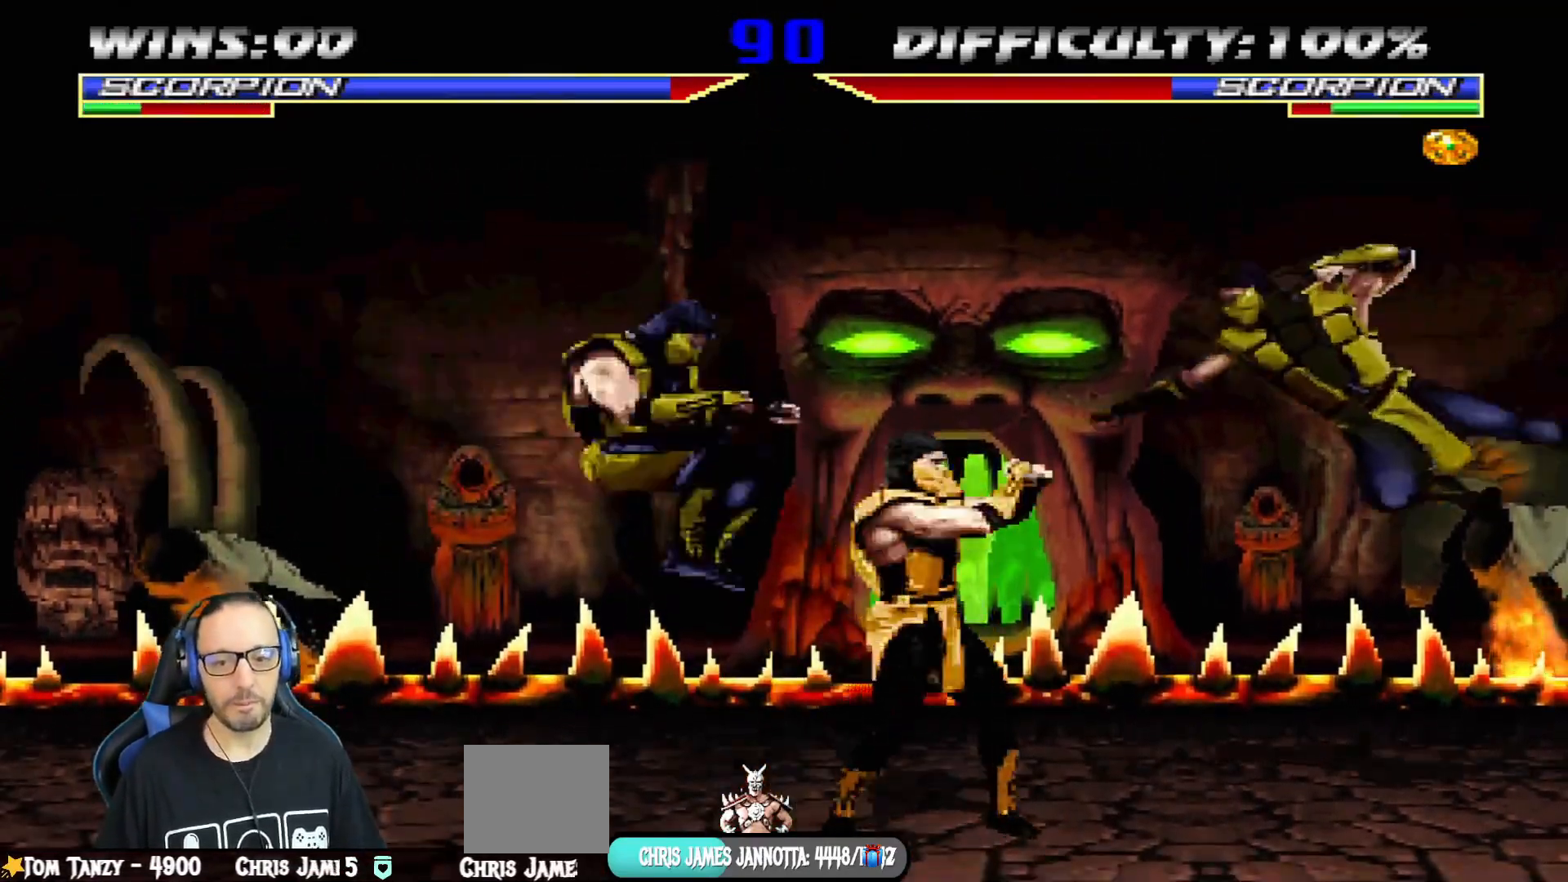
{"buttons": ["L1", "R1", "DPAD_DOWN", "DPAD_RIGHT"], "left_stick": "center", "right_stick": "center", "events": [[66, "DPAD_LEFT", "up"], [117, "L1", "up"], [233, "R1", "down"], [267, "DPAD_DOWN", "down"], [267, "L1", "down"], [333, "DPAD_RIGHT", "down"], [417, "R1", "up"], [500, "R1", "down"]]}
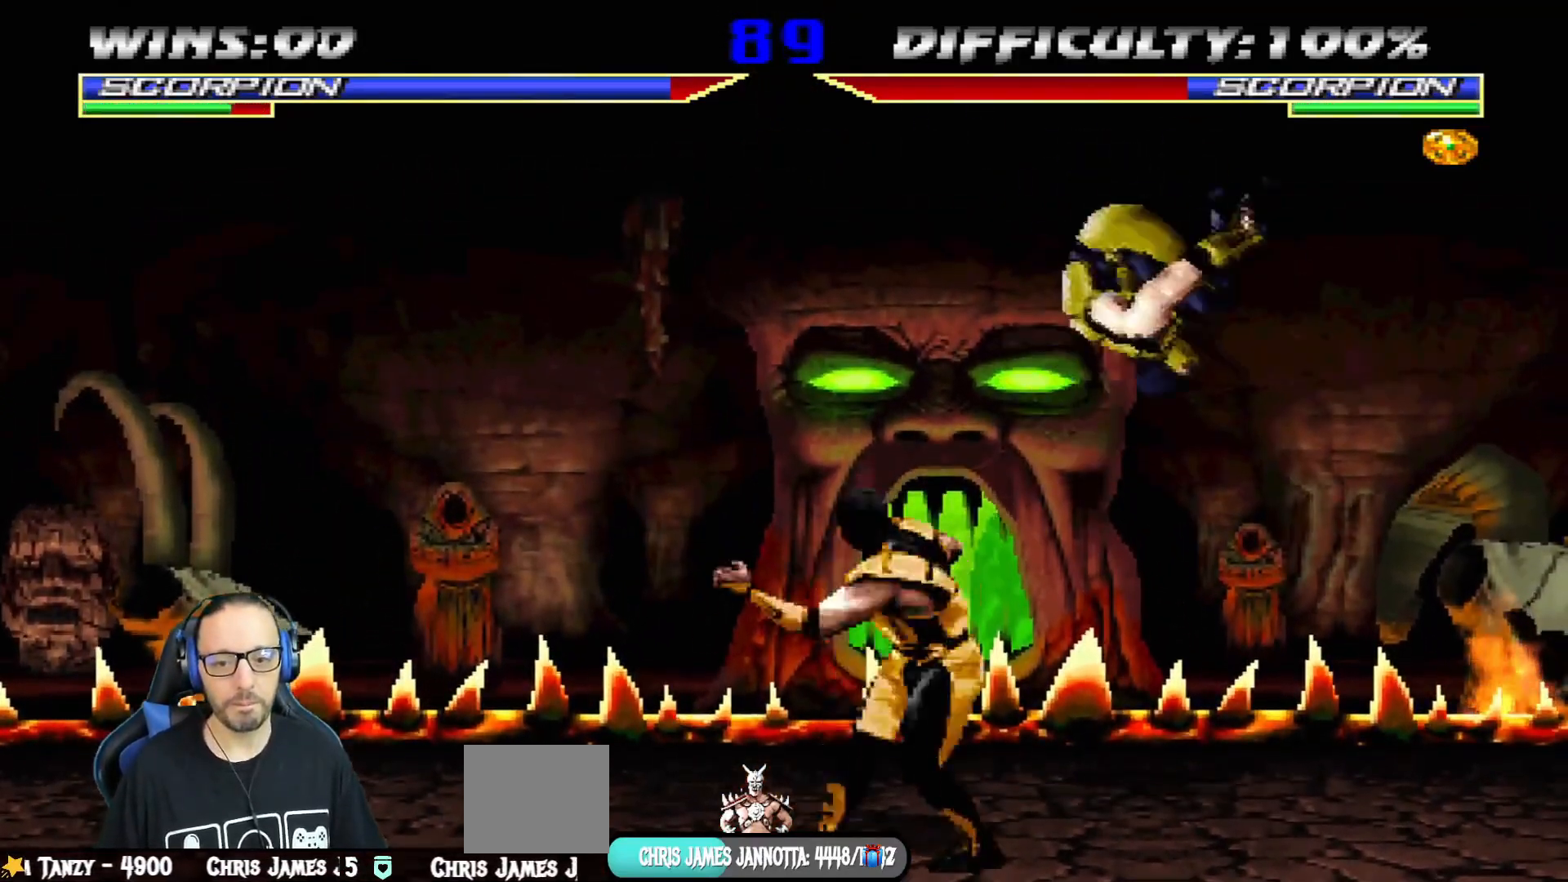
{"buttons": ["L1", "DPAD_DOWN", "DPAD_RIGHT"], "left_stick": "center", "right_stick": "center", "events": [[384, "R1", "up"], [401, "L1", "up"], [484, "L1", "down"]]}
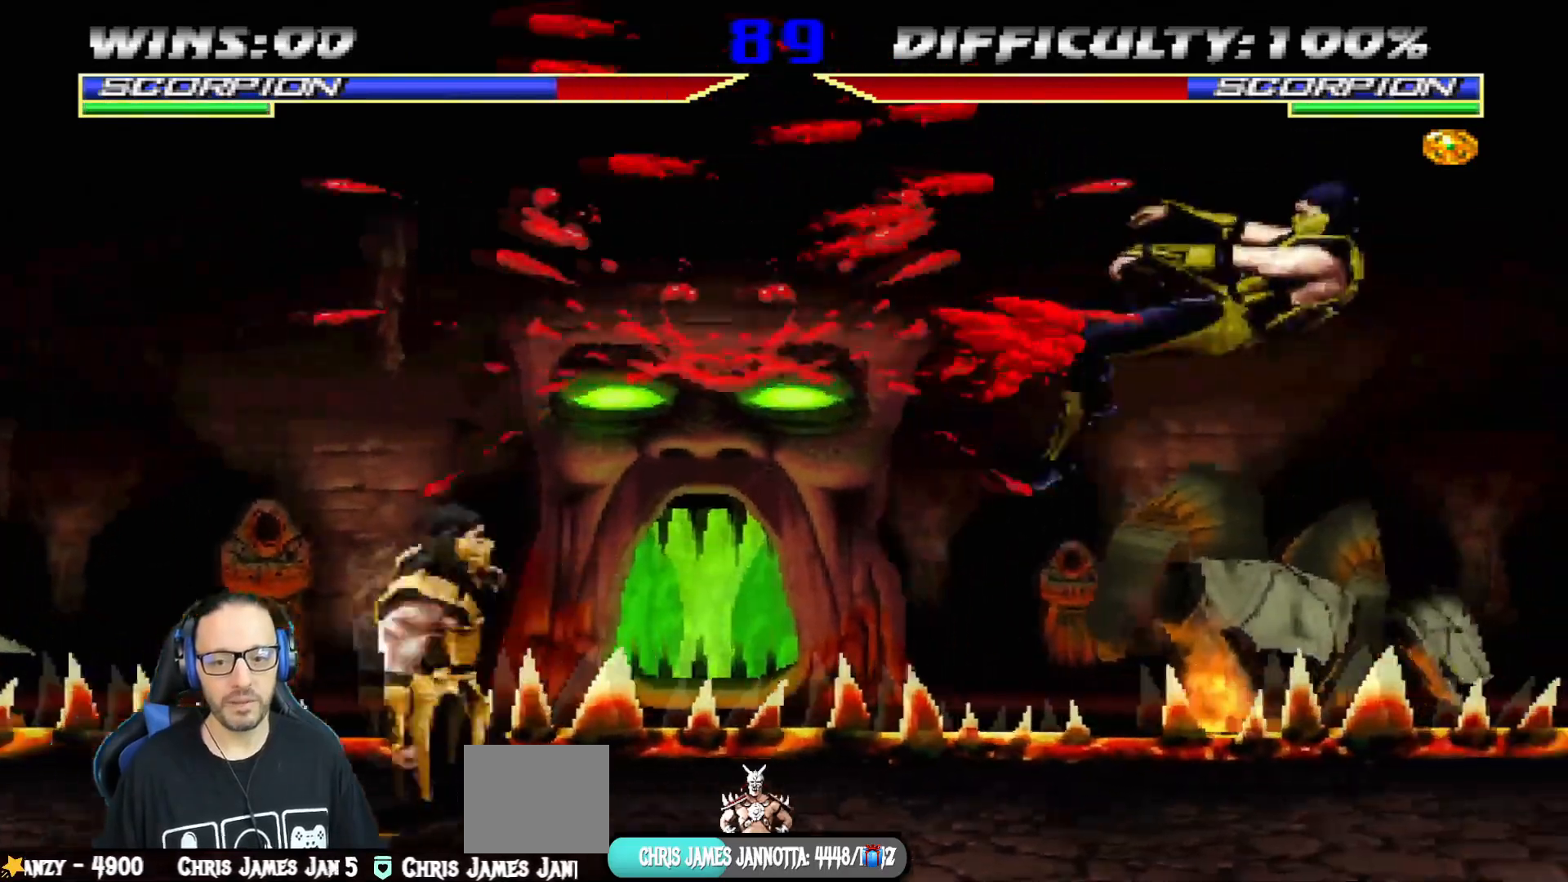
{"buttons": [], "left_stick": "center", "right_stick": "center", "events": [[16, "R1", "down"], [66, "R2", "down"], [233, "R2", "up"], [333, "R2", "down"], [383, "DPAD_DOWN", "up"], [417, "DPAD_RIGHT", "up"], [450, "L1", "up"], [450, "R1", "up"], [450, "R2", "up"]]}
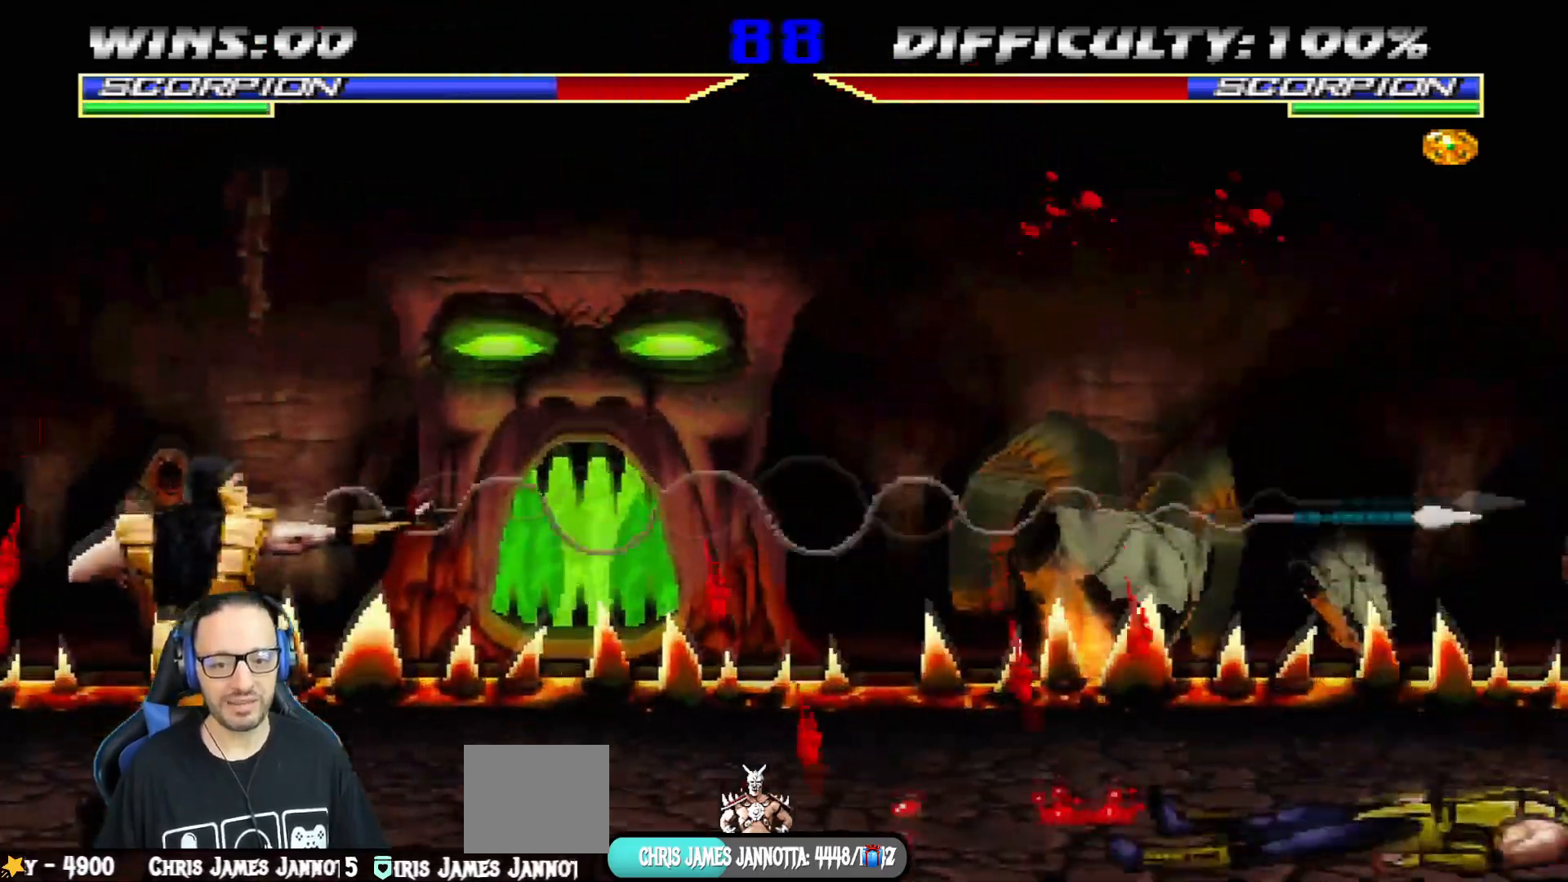
{"buttons": ["L1", "DPAD_LEFT"], "left_stick": "center", "right_stick": "center", "events": [[267, "DPAD_LEFT", "down"], [417, "L1", "down"]]}
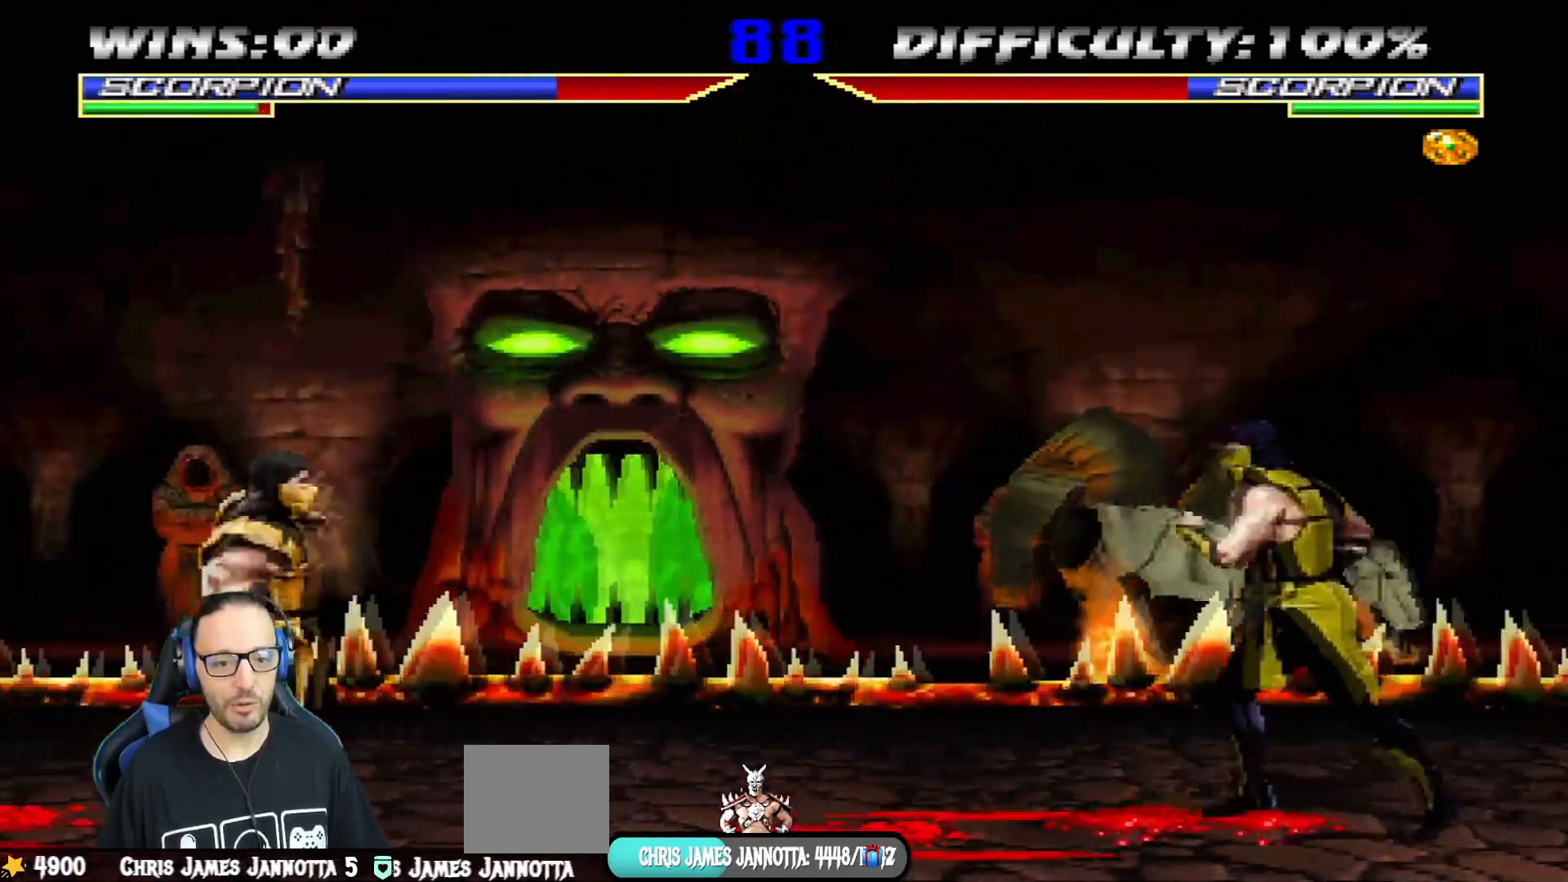
{"buttons": ["L1", "DPAD_LEFT"], "left_stick": "center", "right_stick": "center", "events": [[117, "DPAD_UP", "down"], [250, "DPAD_LEFT", "up"], [300, "DPAD_LEFT", "down"], [484, "DPAD_UP", "up"]]}
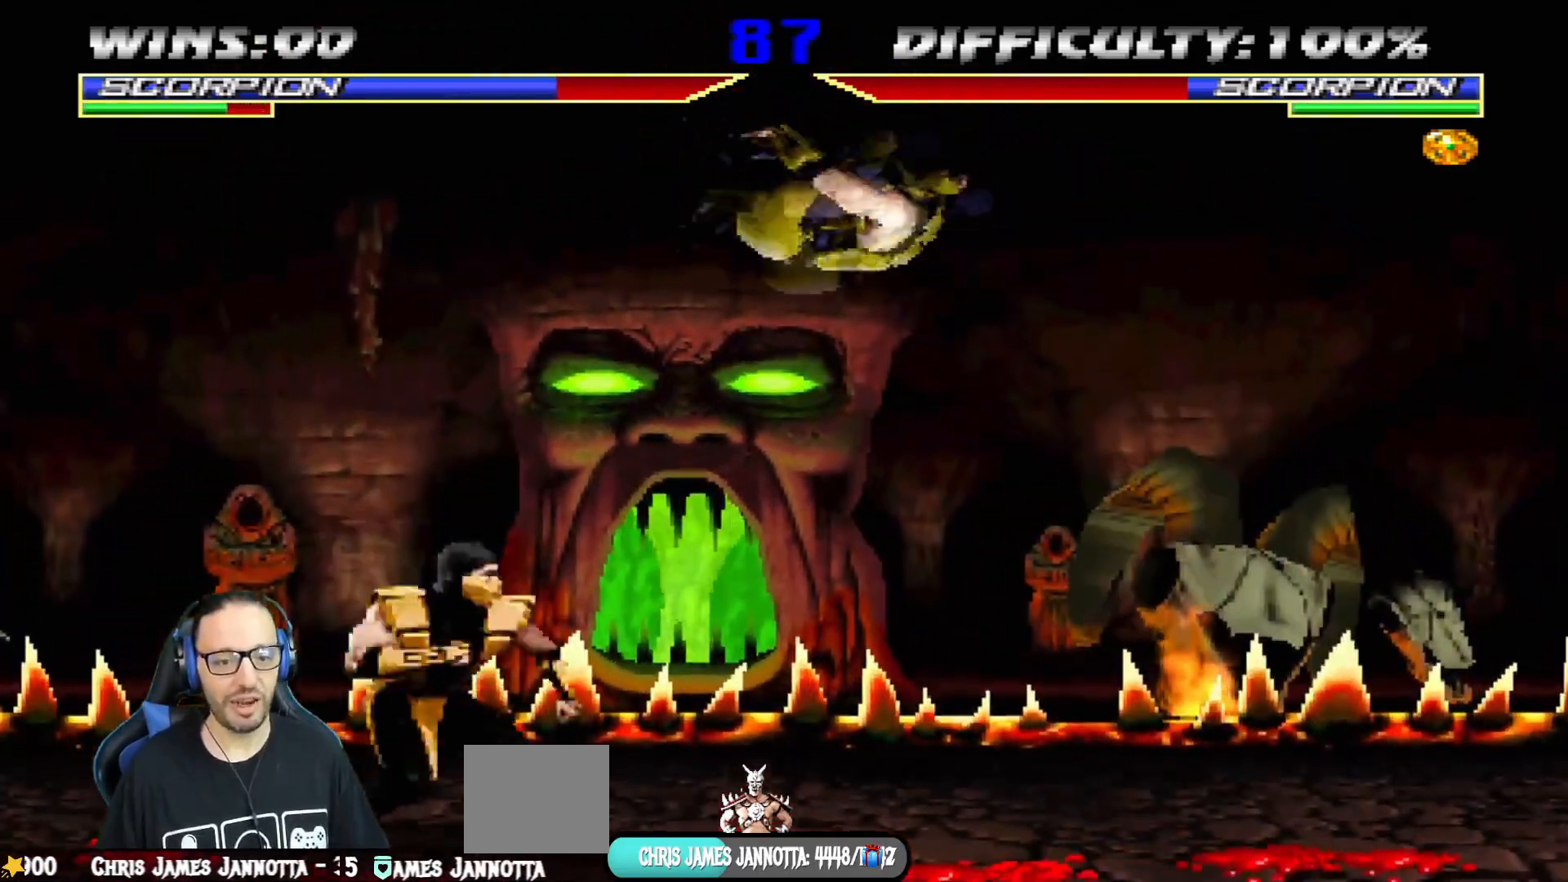
{"buttons": ["SQUARE", "L1", "DPAD_RIGHT"], "left_stick": "center", "right_stick": "center", "events": [[17, "DPAD_LEFT", "up"], [17, "SQUARE", "down"], [100, "SQUARE", "up"], [167, "SQUARE", "down"], [234, "DPAD_RIGHT", "down"], [417, "SQUARE", "up"], [467, "SQUARE", "down"]]}
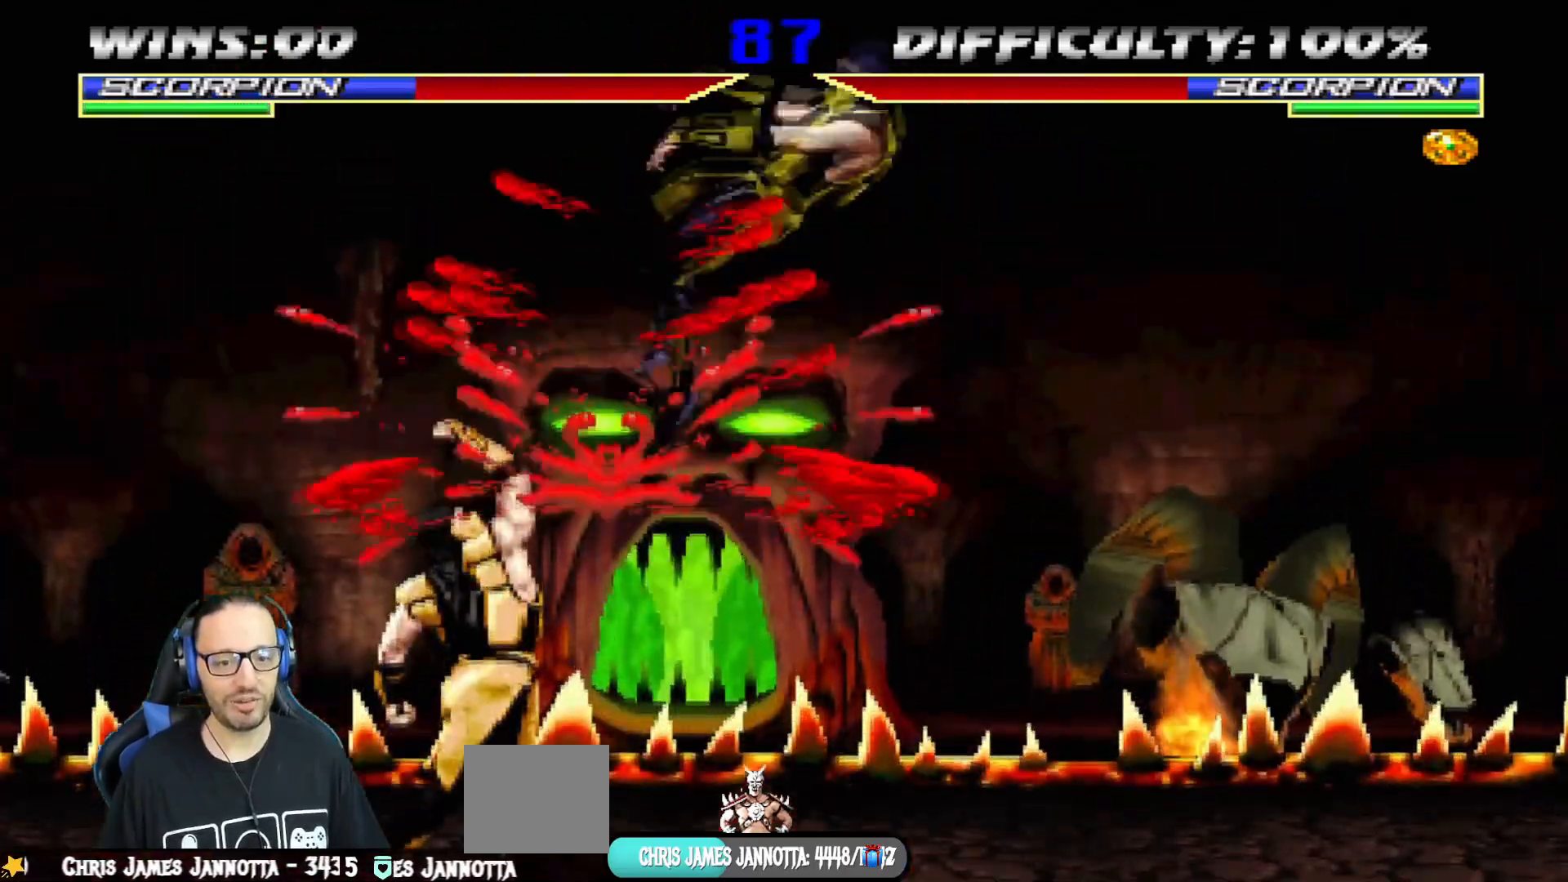
{"buttons": ["TRIANGLE", "L1", "R1", "DPAD_DOWN", "DPAD_RIGHT"], "left_stick": "center", "right_stick": "center", "events": [[50, "TRIANGLE", "down"], [83, "DPAD_DOWN", "down"], [83, "SQUARE", "up"], [100, "DPAD_RIGHT", "up"], [100, "L1", "up"], [100, "TRIANGLE", "up"], [133, "R1", "down"], [150, "DPAD_RIGHT", "down"], [150, "L1", "down"], [183, "TRIANGLE", "down"], [217, "CIRCLE", "down"], [233, "CIRCLE", "up"], [434, "TRIANGLE", "up"], [500, "TRIANGLE", "down"]]}
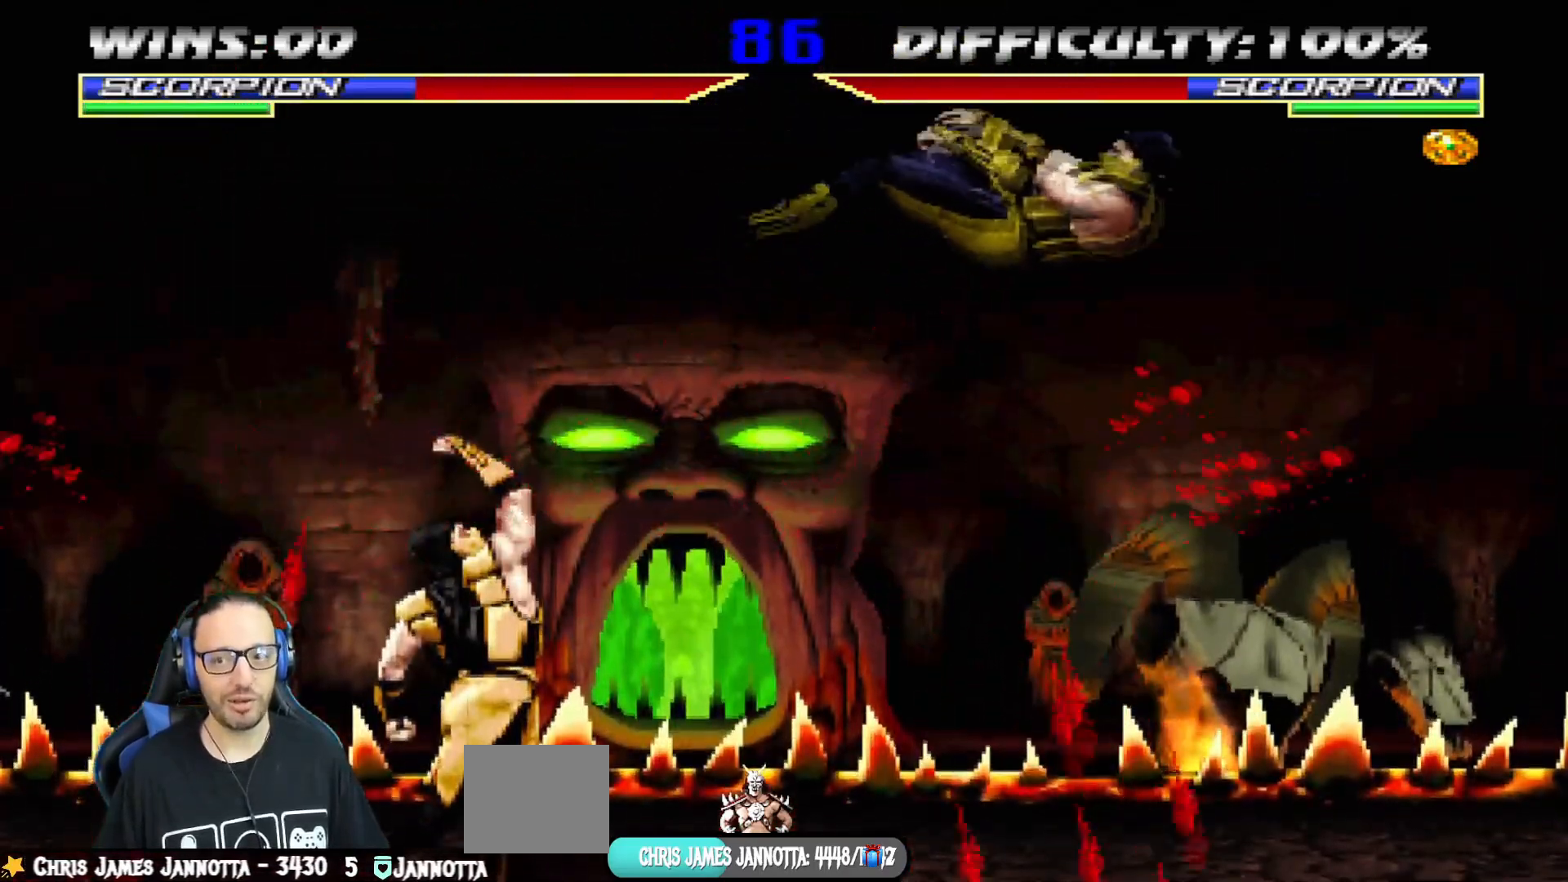
{"buttons": [], "left_stick": "center", "right_stick": "center", "events": [[67, "CIRCLE", "down"], [100, "SQUARE", "down"], [267, "SQUARE", "up"], [334, "R1", "up"], [334, "TRIANGLE", "up"], [351, "CIRCLE", "up"], [351, "DPAD_DOWN", "up"], [384, "DPAD_RIGHT", "up"], [417, "L1", "up"]]}
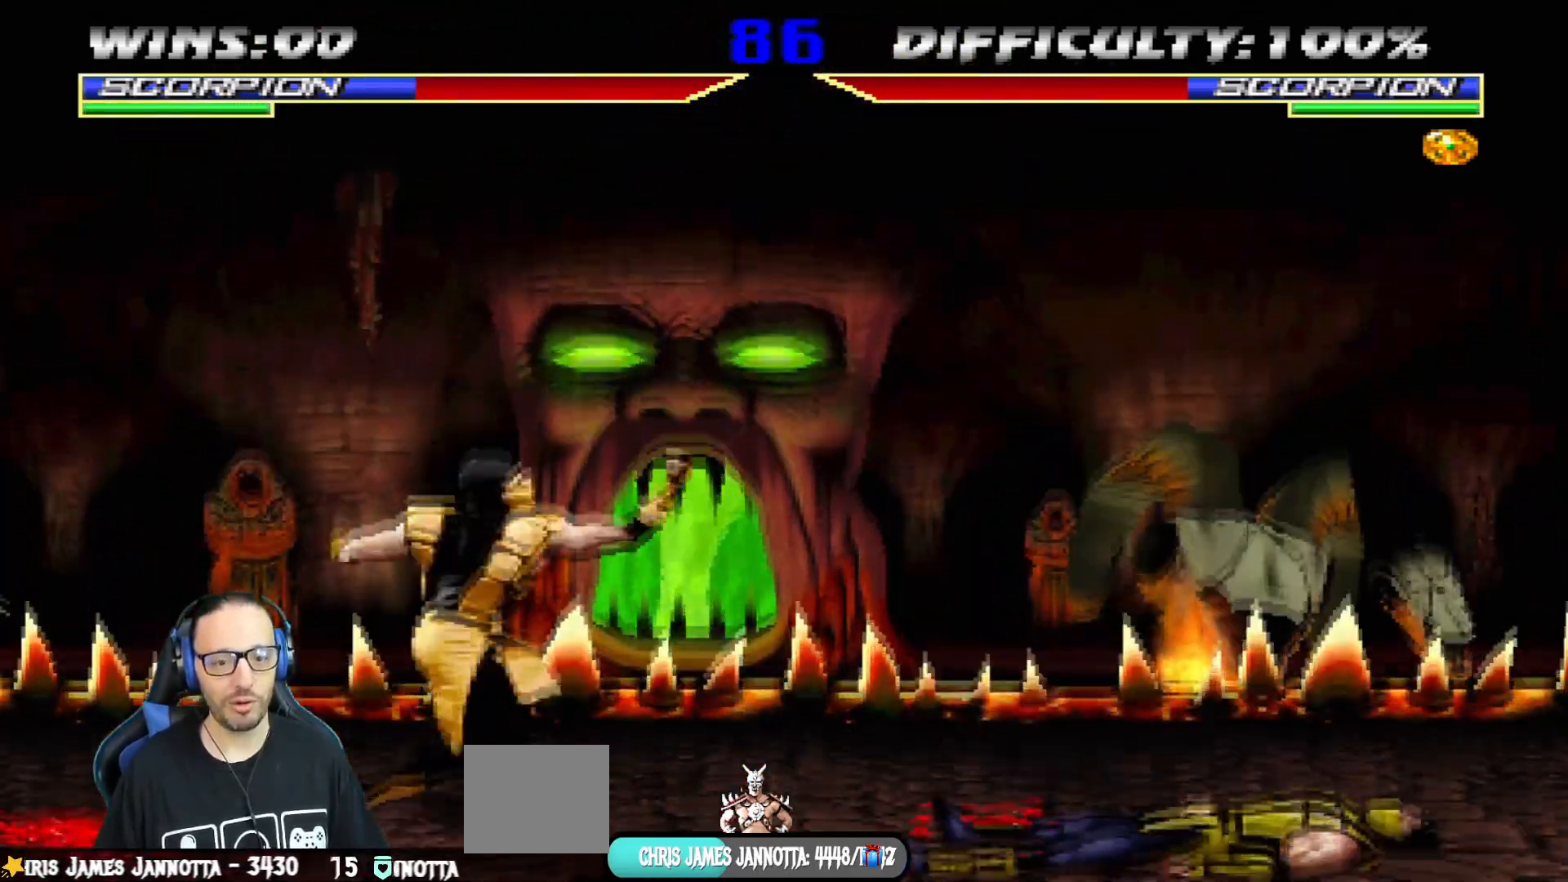
{"buttons": ["TRIANGLE", "DPAD_RIGHT"], "left_stick": "center", "right_stick": "center"}
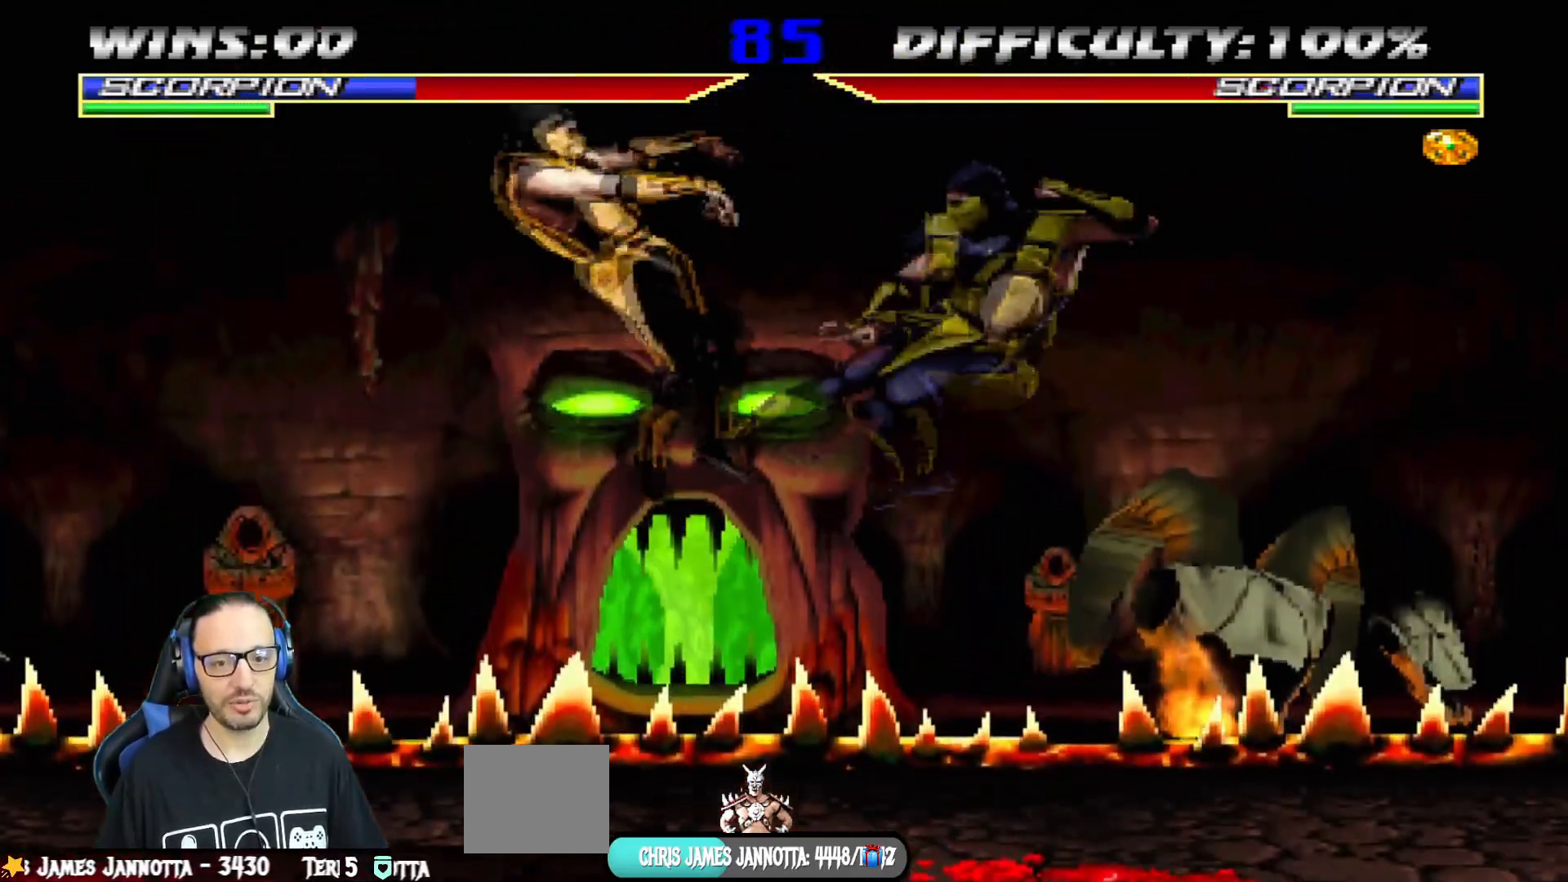
{"buttons": [], "left_stick": "center", "right_stick": "center", "events": [[17, "DPAD_RIGHT", "up"], [117, "R2", "down"], [134, "TRIANGLE", "up"], [167, "R2", "up"], [267, "DPAD_LEFT", "down"], [267, "L1", "down"], [451, "DPAD_LEFT", "up"], [484, "L1", "up"]]}
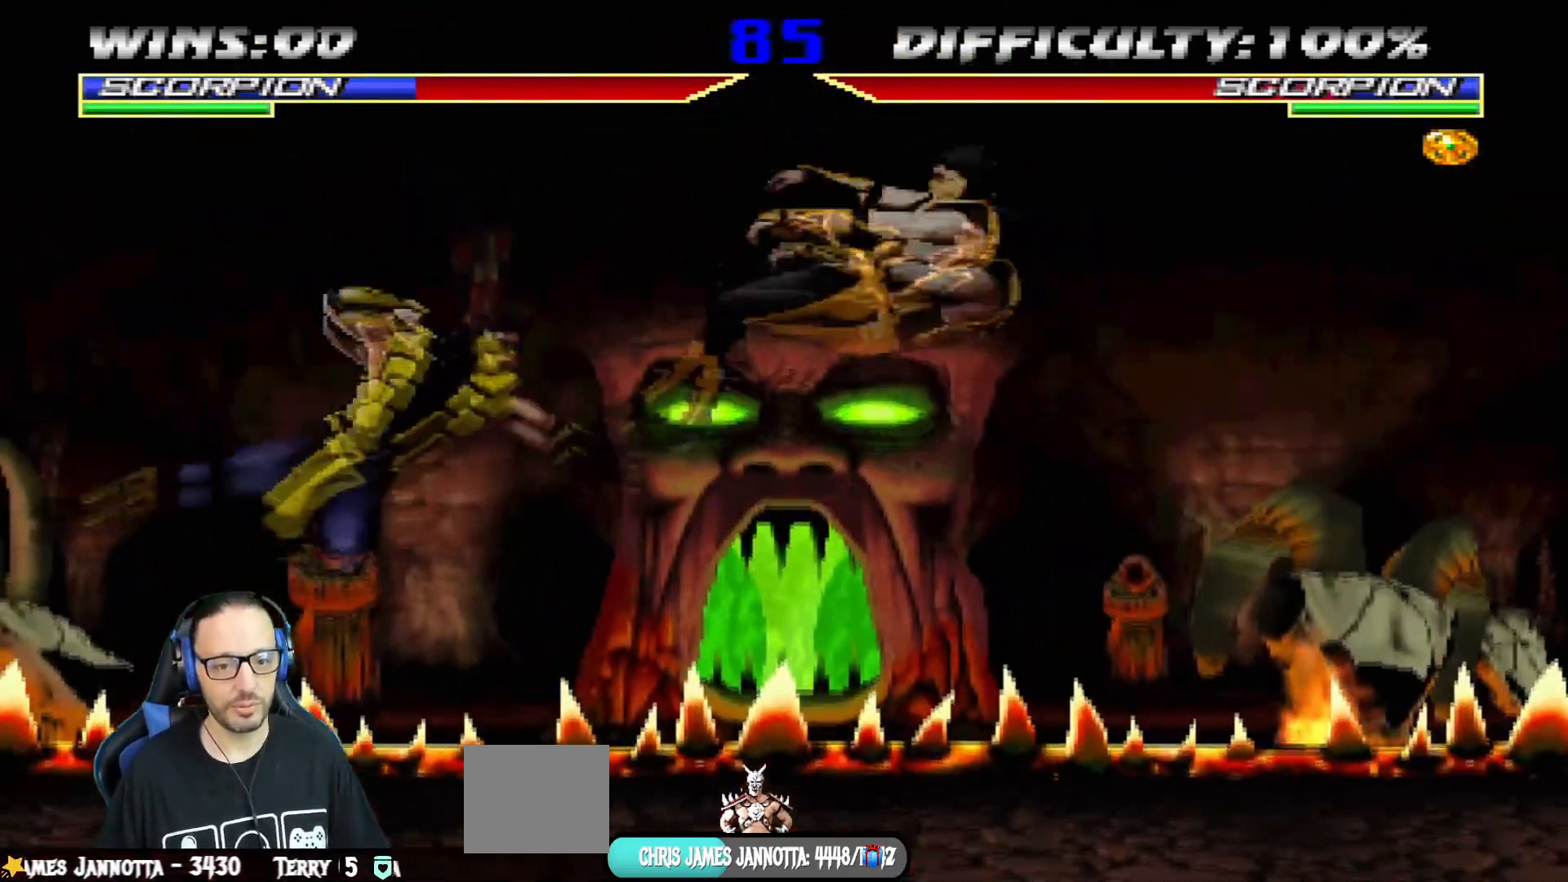
{"buttons": ["L1", "DPAD_UP", "DPAD_RIGHT"], "left_stick": "center", "right_stick": "center", "events": [[250, "DPAD_RIGHT", "down"], [267, "L1", "down"], [417, "DPAD_RIGHT", "up"], [417, "L1", "up"], [500, "DPAD_RIGHT", "down"], [500, "DPAD_UP", "down"], [500, "L1", "down"]]}
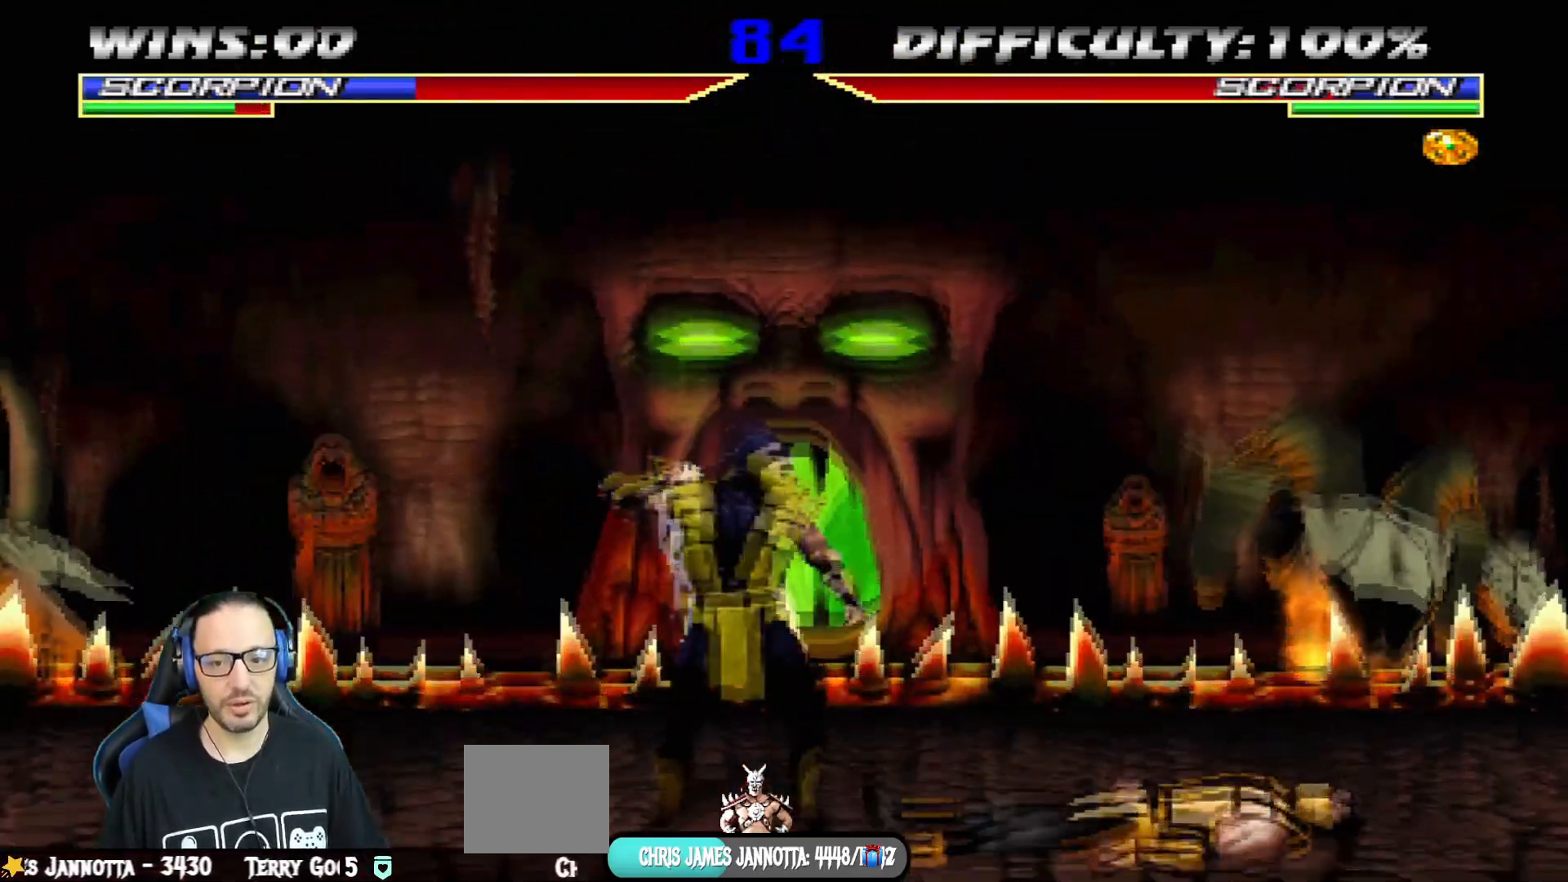
{"buttons": ["SQUARE", "L1", "DPAD_RIGHT"], "left_stick": "center", "right_stick": "center", "events": [[184, "DPAD_RIGHT", "up"], [234, "DPAD_LEFT", "down"], [234, "DPAD_UP", "up"], [434, "SQUARE", "down"], [467, "DPAD_LEFT", "up"], [467, "DPAD_RIGHT", "down"]]}
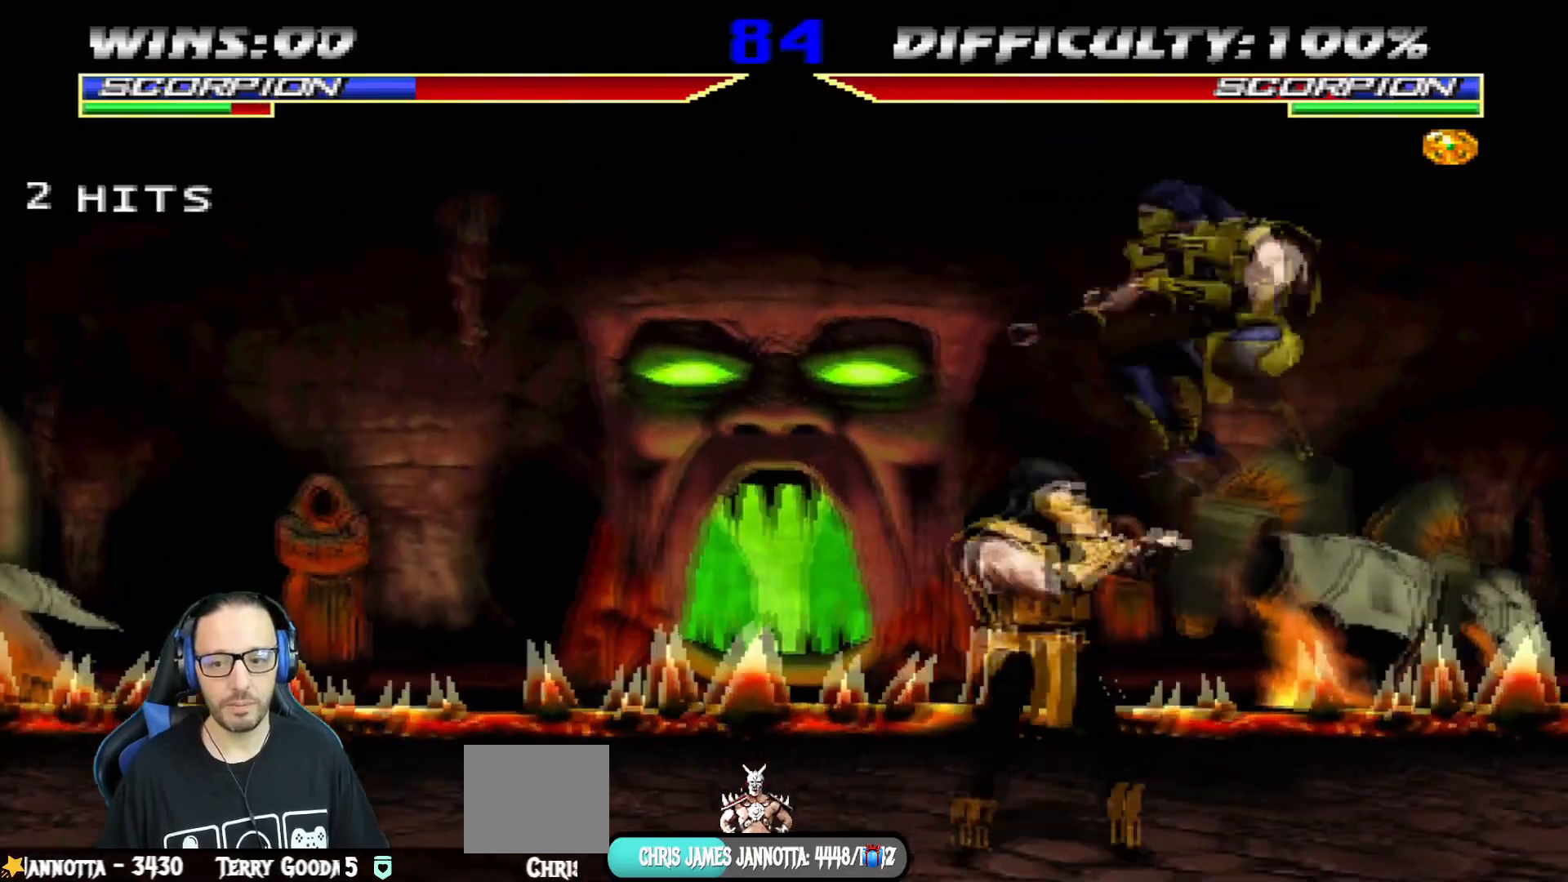
{"buttons": ["L1", "DPAD_RIGHT"], "left_stick": "center", "right_stick": "center", "events": [[16, "SQUARE", "up"], [83, "SQUARE", "down"], [150, "SQUARE", "up"], [250, "SQUARE", "down"], [350, "TRIANGLE", "down"], [400, "SQUARE", "up"], [500, "TRIANGLE", "up"]]}
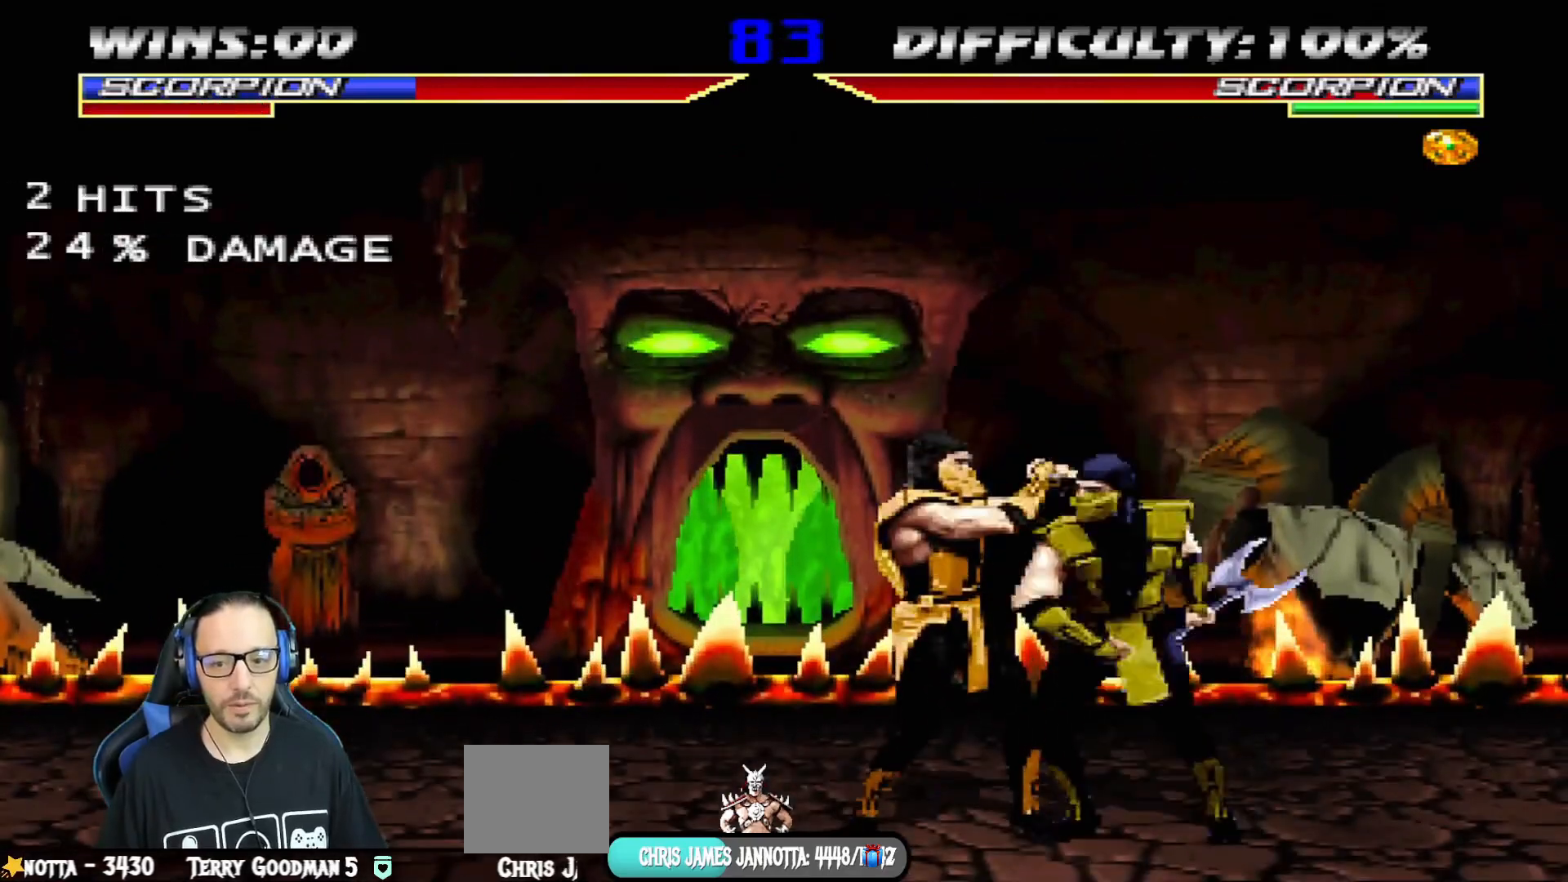
{"buttons": ["TRIANGLE", "L1", "DPAD_RIGHT"], "left_stick": "center", "right_stick": "center", "events": [[34, "TRIANGLE", "down"], [184, "TRIANGLE", "up"], [200, "TRIANGLE", "down"], [351, "TRIANGLE", "up"], [401, "TRIANGLE", "down"]]}
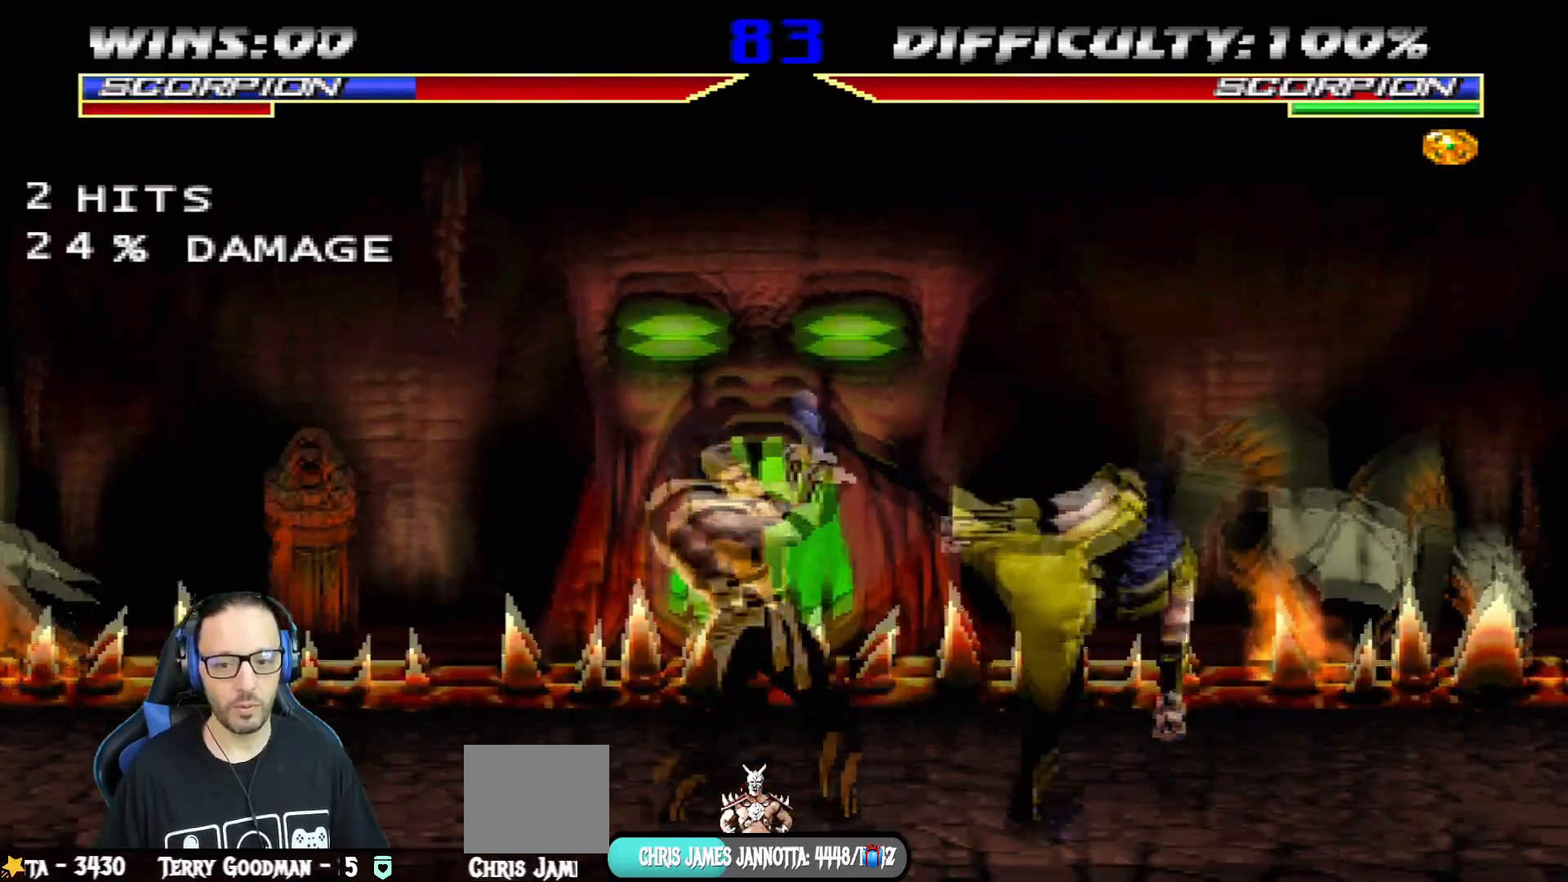
{"buttons": ["L1", "DPAD_UP", "DPAD_LEFT"], "left_stick": "center", "right_stick": "center", "events": [[83, "TRIANGLE", "up"], [117, "DPAD_RIGHT", "up"], [117, "L1", "up"], [400, "DPAD_LEFT", "down"], [400, "L1", "down"], [417, "DPAD_UP", "down"]]}
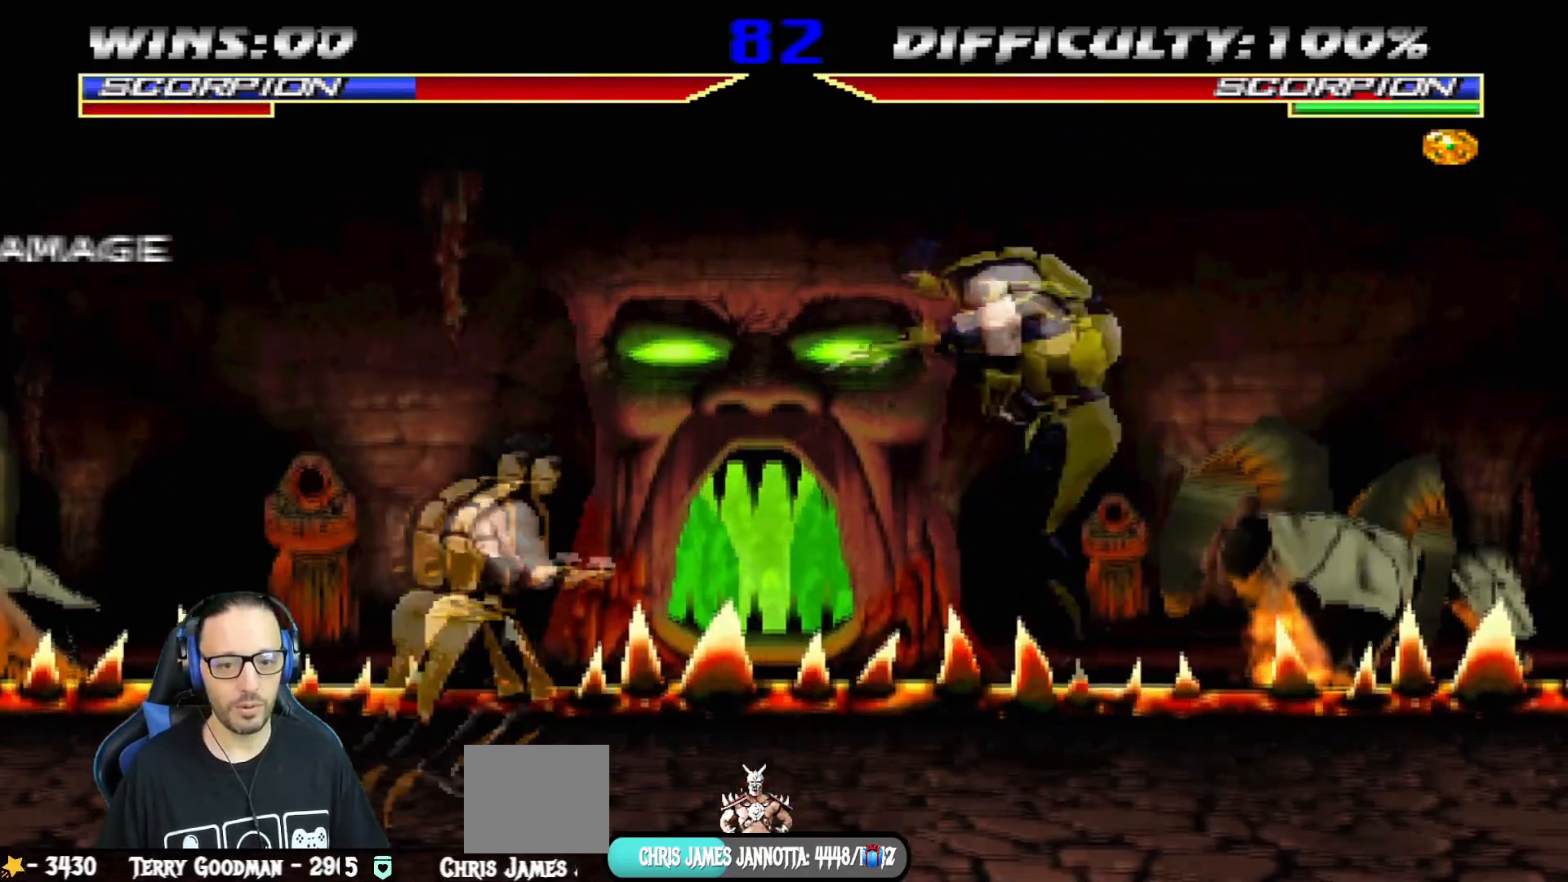
{"buttons": [], "left_stick": "center", "right_stick": "center", "events": [[17, "CIRCLE", "down"], [134, "CIRCLE", "up"], [150, "DPAD_LEFT", "up"], [184, "DPAD_UP", "up"], [184, "L1", "up"], [200, "CIRCLE", "down"], [401, "CIRCLE", "up"]]}
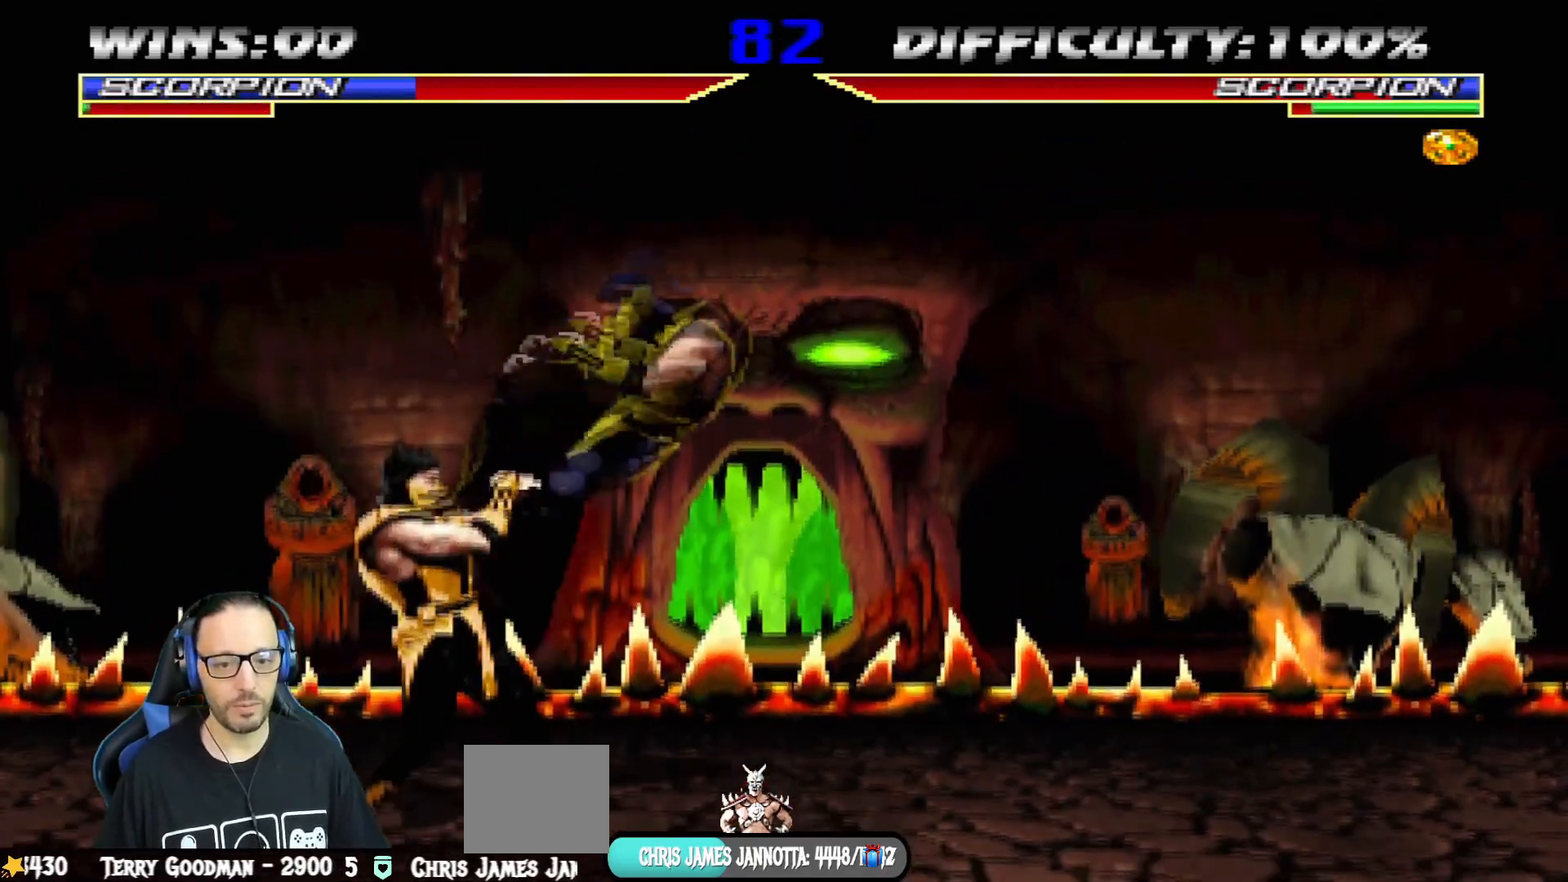
{"buttons": ["TRIANGLE", "L1", "DPAD_UP", "DPAD_RIGHT"], "left_stick": "center", "right_stick": "center", "events": [[83, "DPAD_RIGHT", "down"], [83, "DPAD_UP", "down"], [83, "L1", "down"], [400, "TRIANGLE", "down"]]}
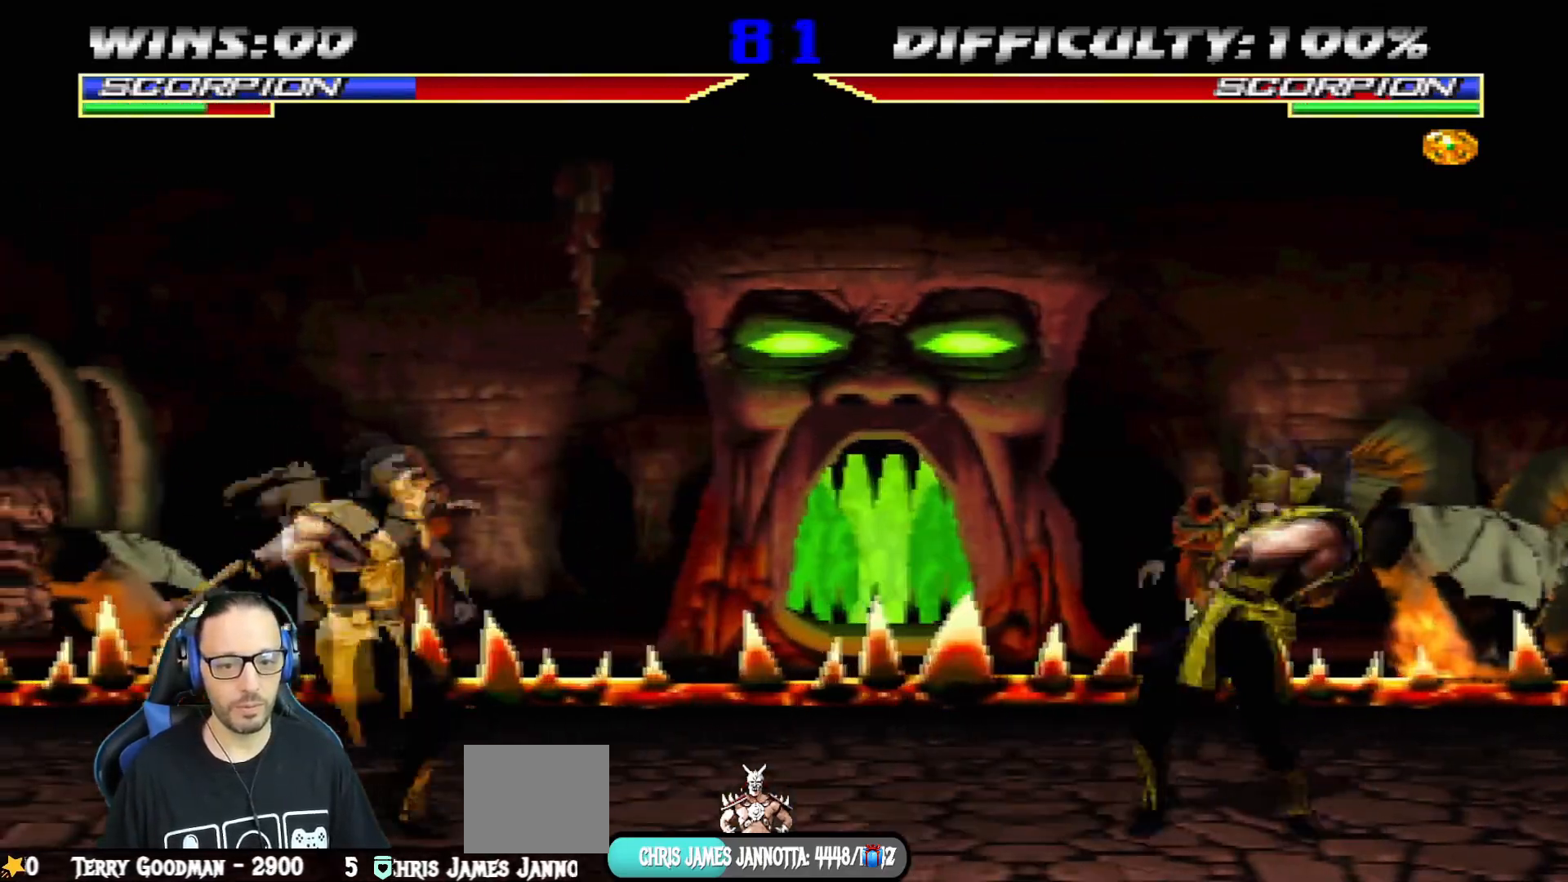
{"buttons": ["R1"], "left_stick": "center", "right_stick": "center", "events": [[34, "DPAD_UP", "up"], [67, "DPAD_RIGHT", "up"], [67, "L1", "up"], [100, "TRIANGLE", "up"], [301, "DPAD_LEFT", "down"], [334, "DPAD_UP", "down"], [334, "L1", "down"], [334, "R1", "down"], [334, "TRIANGLE", "down"], [384, "DPAD_LEFT", "up"], [401, "L1", "up"], [434, "CIRCLE", "down"], [434, "DPAD_UP", "up"], [484, "CIRCLE", "up"], [484, "TRIANGLE", "up"]]}
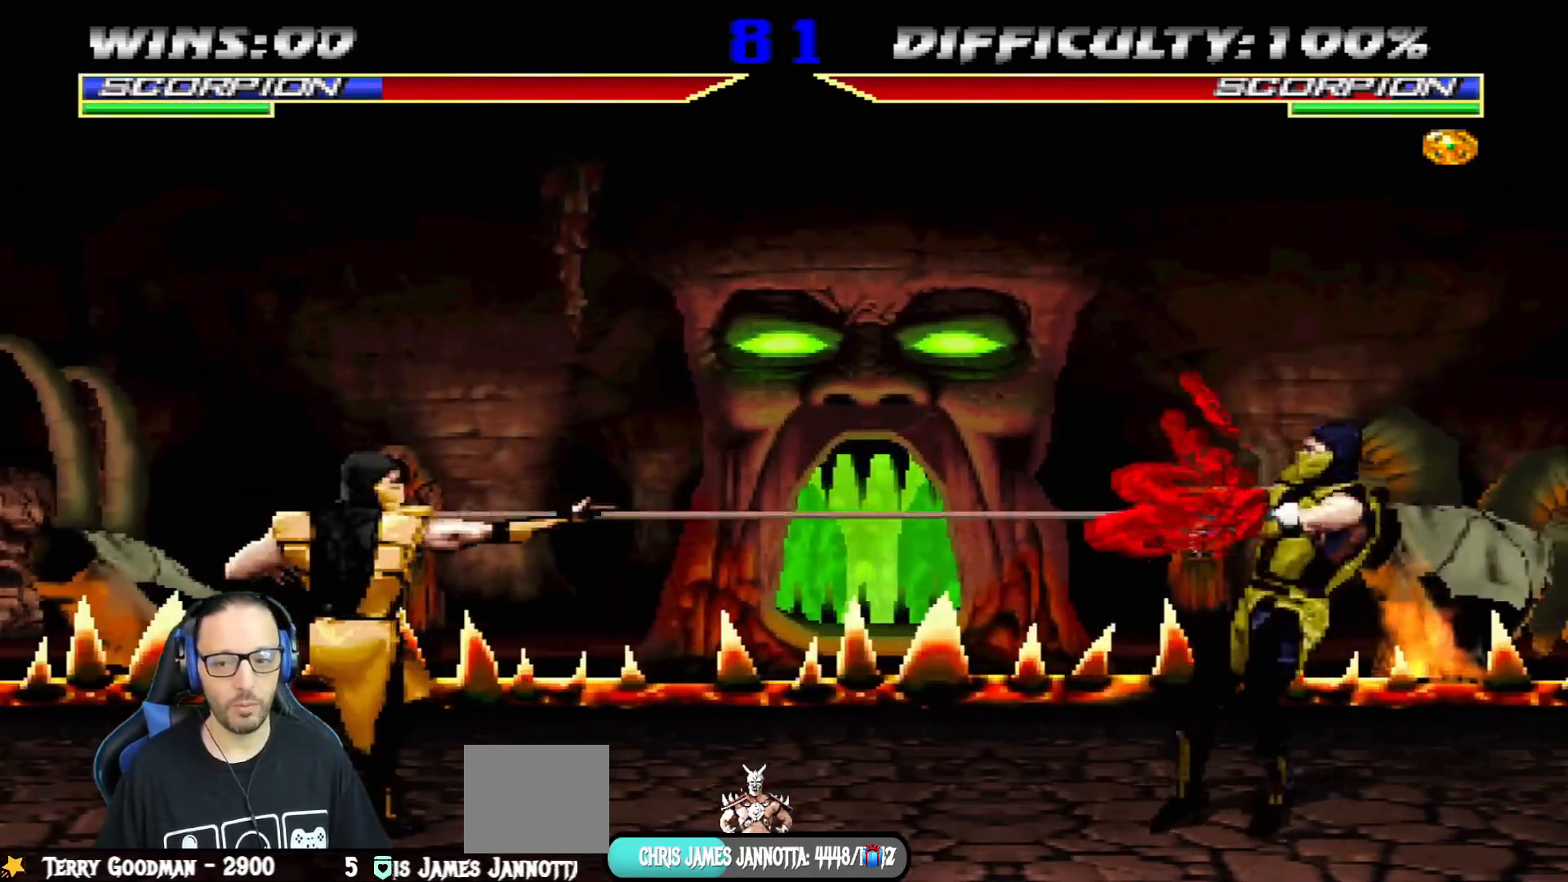
{"buttons": ["L1", "R1", "DPAD_DOWN", "DPAD_LEFT"], "left_stick": "center", "right_stick": "center", "events": [[16, "R2", "down"], [200, "R1", "up"], [217, "R2", "up"], [267, "DPAD_DOWN", "down"], [283, "L1", "down"], [300, "DPAD_LEFT", "down"], [317, "R1", "down"], [467, "DPAD_DOWN", "up"], [484, "DPAD_DOWN", "down"]]}